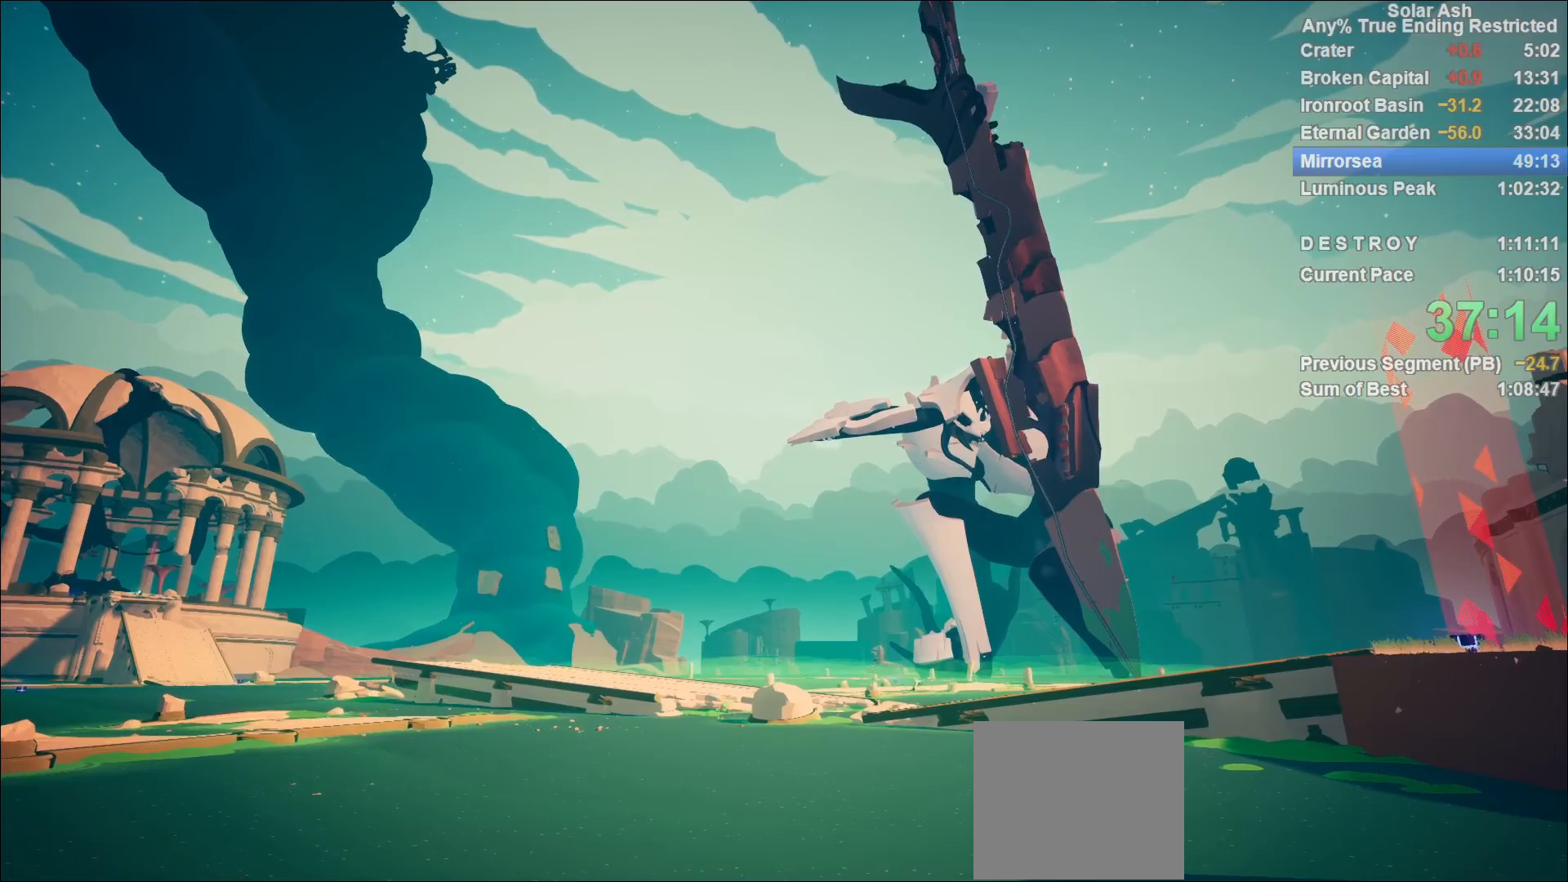
Gameplay with a controller (PlayStation layout); each line is a JSON object with the inputs held at the frame after it. "events" lists button and stick changes between this image and that frame as [ms after this image, input, new state], when the widget could be followed in between.
{"buttons": ["R2"], "left_stick": "up", "right_stick": "center", "events": [[333, "left_stick", "up-right"], [333, "right_stick", "down-right"], [433, "left_stick", "up"], [467, "right_stick", "center"], [483, "R2", "down"]]}
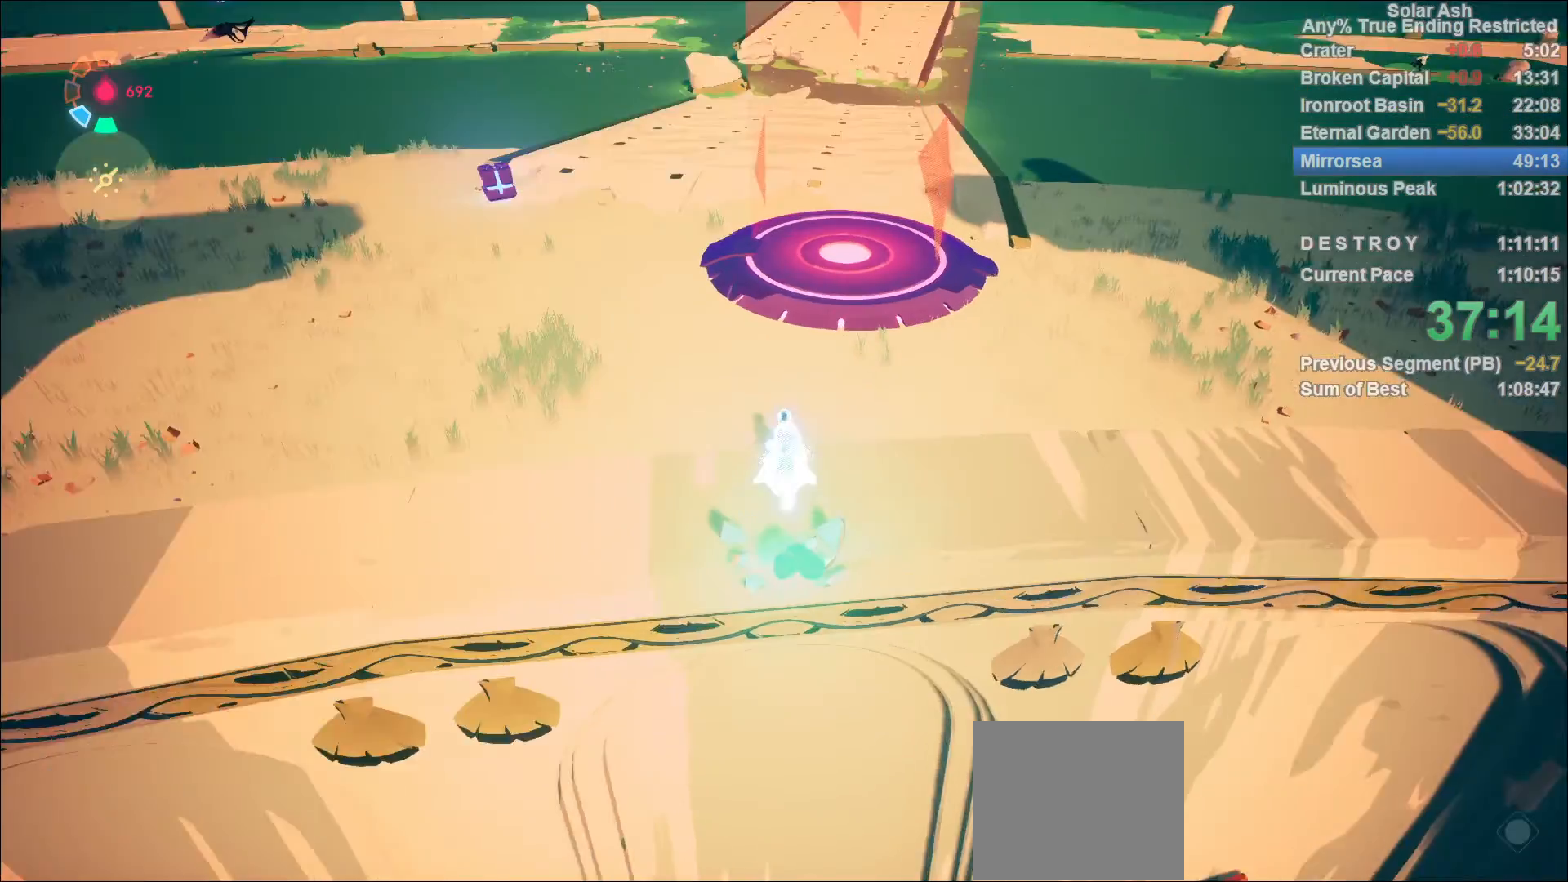
{"buttons": [], "left_stick": "up-right", "right_stick": "center", "events": [[50, "R2", "up"], [200, "left_stick", "down-right"], [483, "left_stick", "up-right"]]}
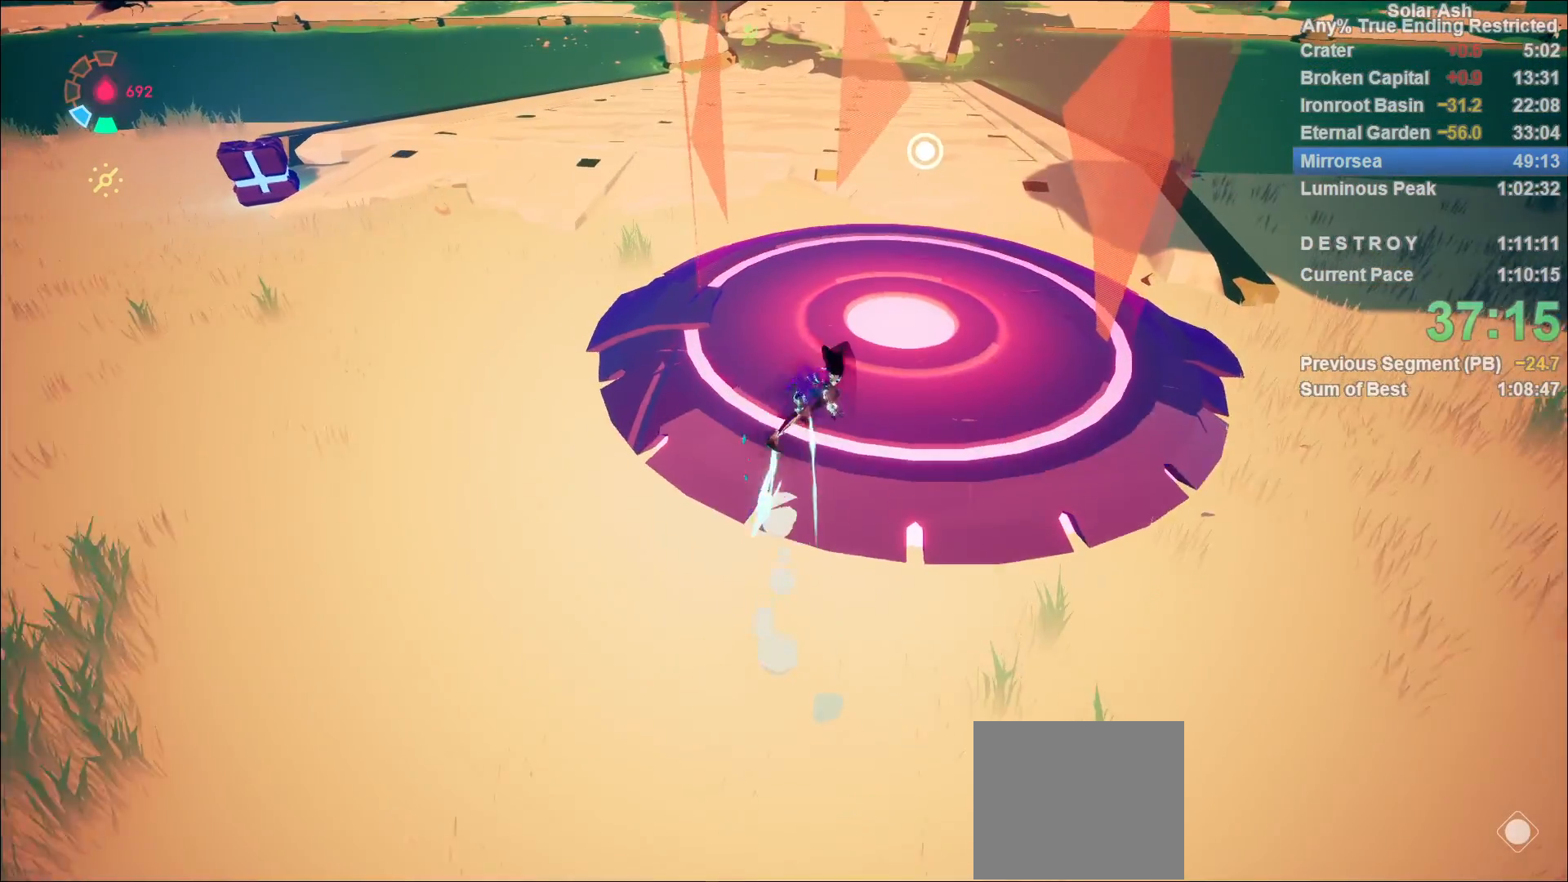
{"buttons": ["TRIANGLE"], "left_stick": "center", "right_stick": "center", "events": [[300, "TRIANGLE", "down"], [317, "left_stick", "center"]]}
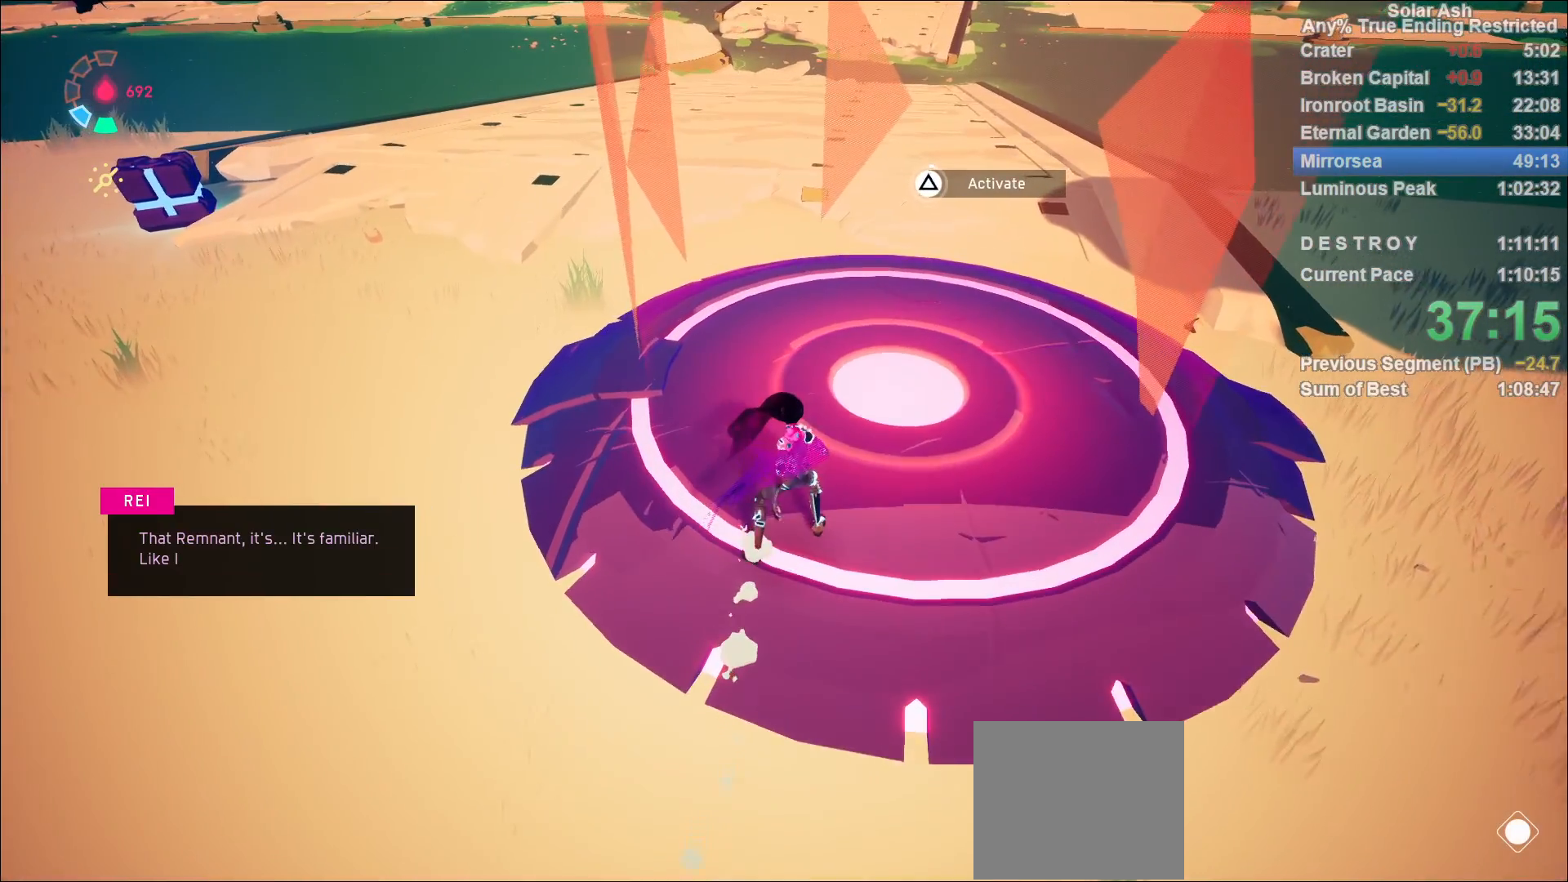
{"buttons": ["TRIANGLE"], "left_stick": "center", "right_stick": "center", "events": [[333, "right_stick", "up-right"], [450, "right_stick", "center"]]}
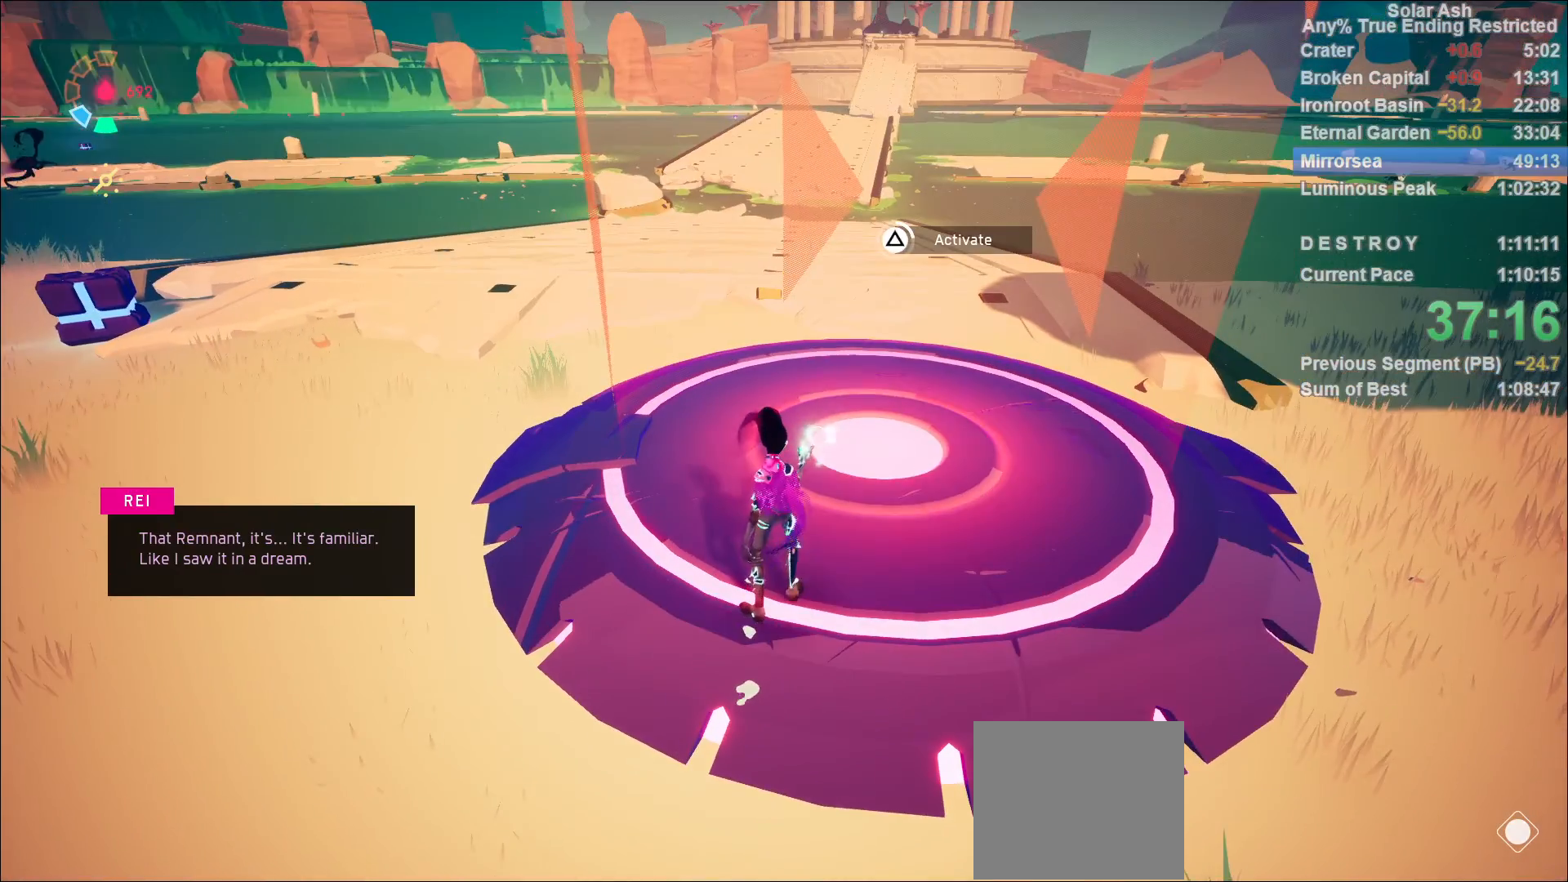
{"buttons": ["TRIANGLE"], "left_stick": "center", "right_stick": "center", "events": [[283, "right_stick", "up"], [350, "right_stick", "center"]]}
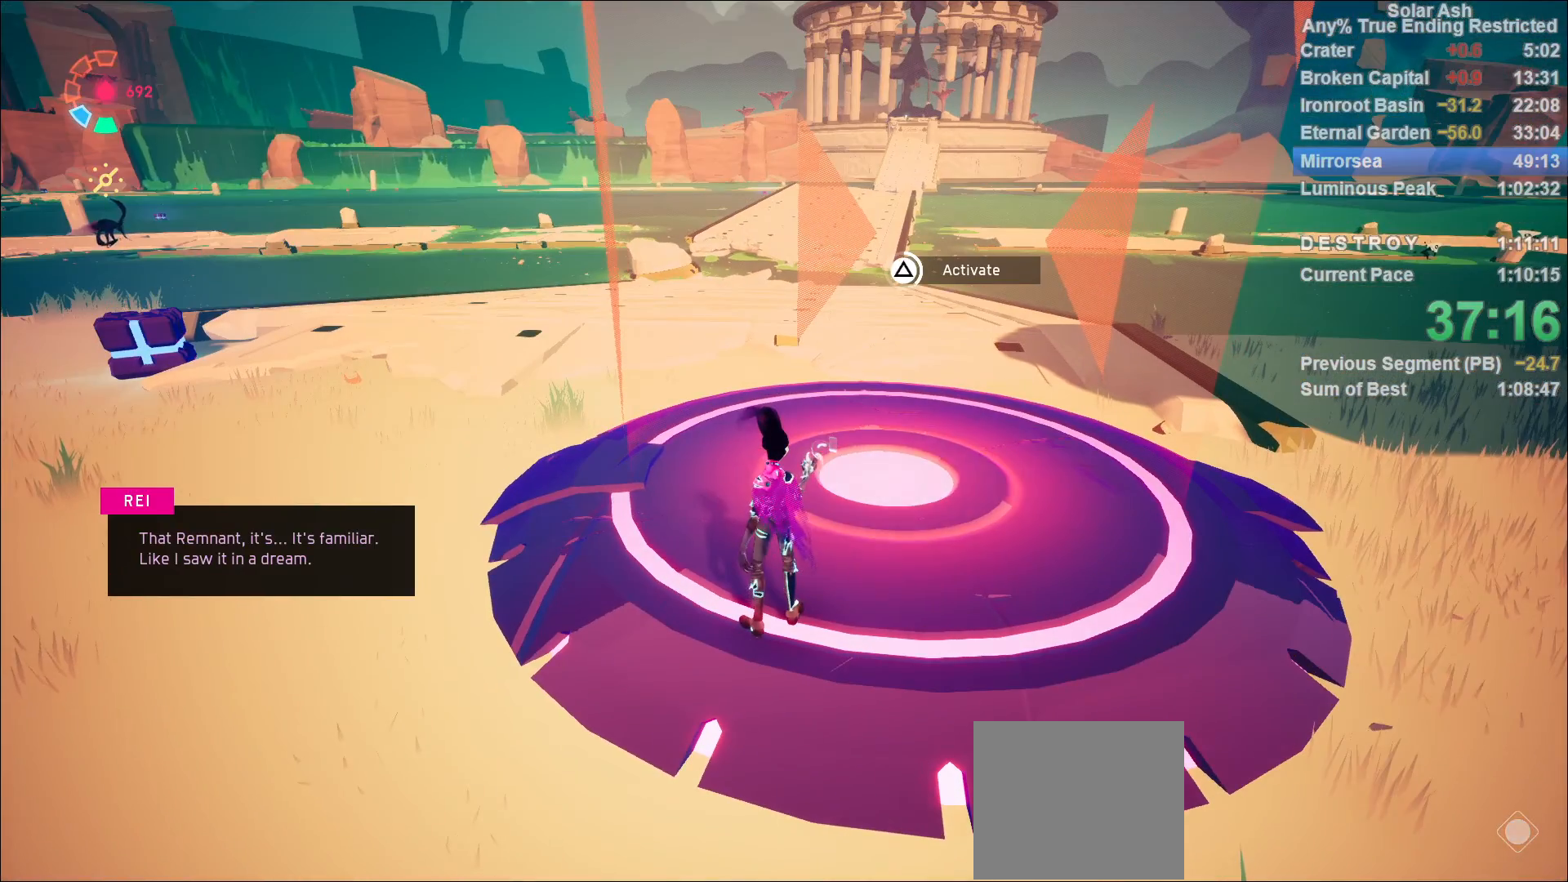
{"buttons": ["TRIANGLE"], "left_stick": "center", "right_stick": "center", "events": []}
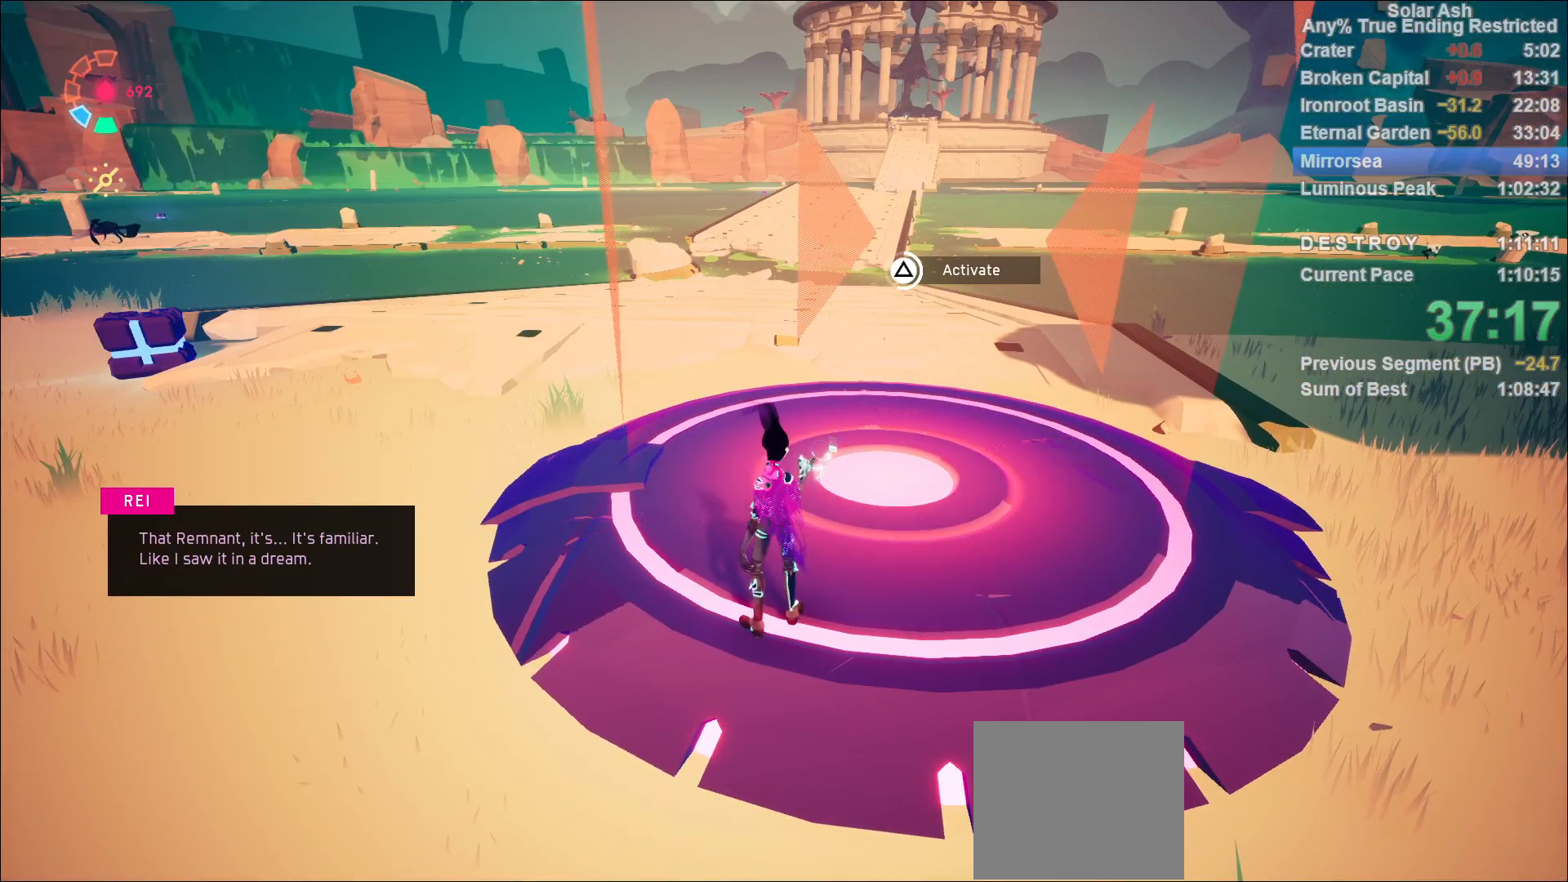
{"buttons": ["TRIANGLE"], "left_stick": "center", "right_stick": "center", "events": []}
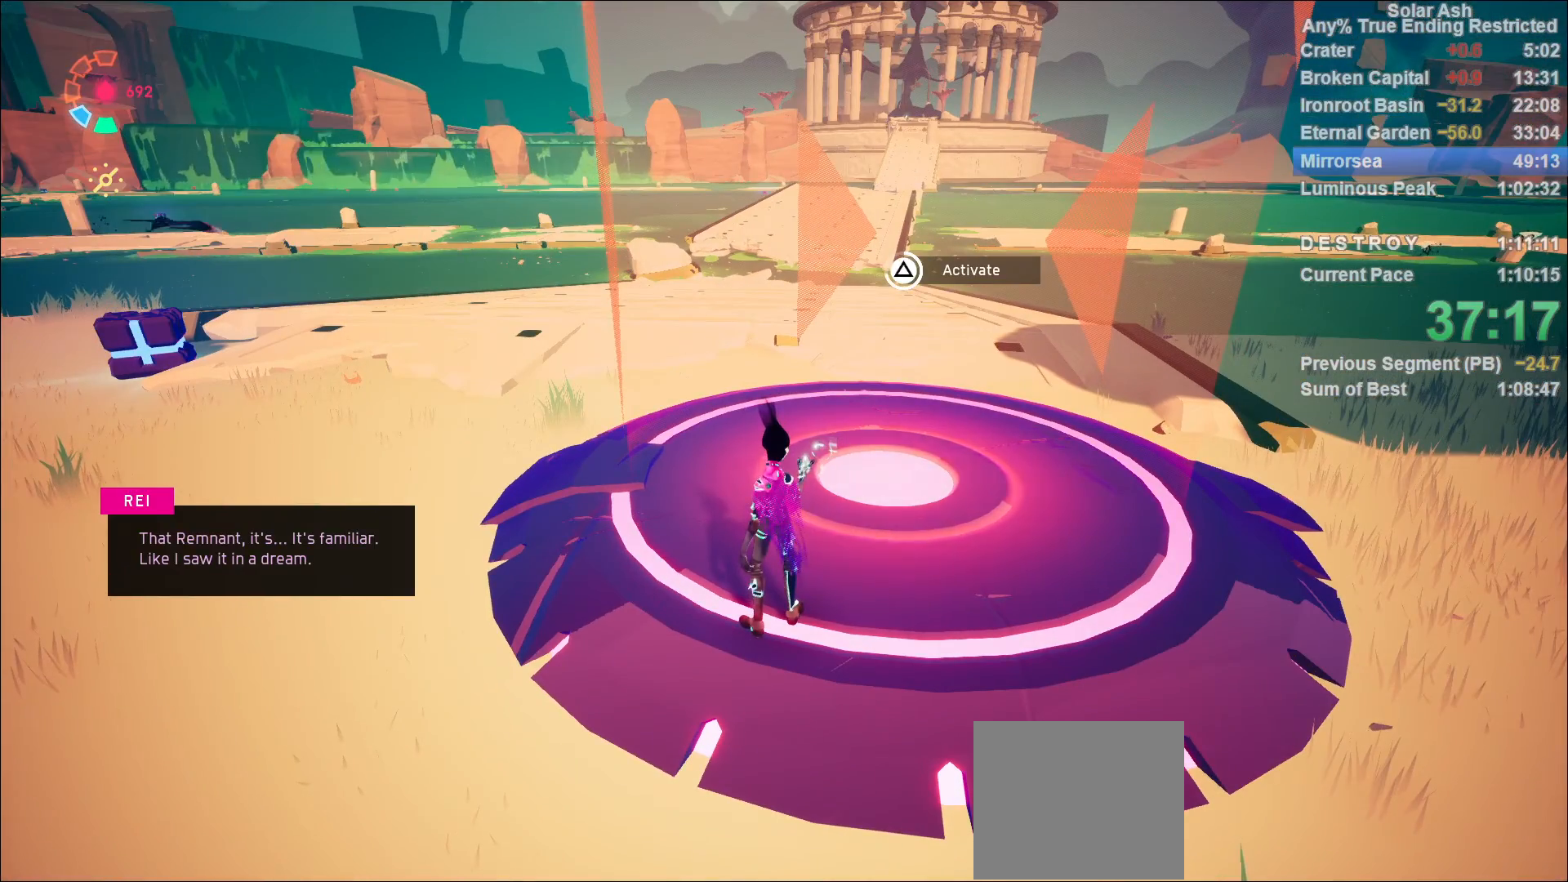
{"buttons": ["TRIANGLE"], "left_stick": "center", "right_stick": "center", "events": []}
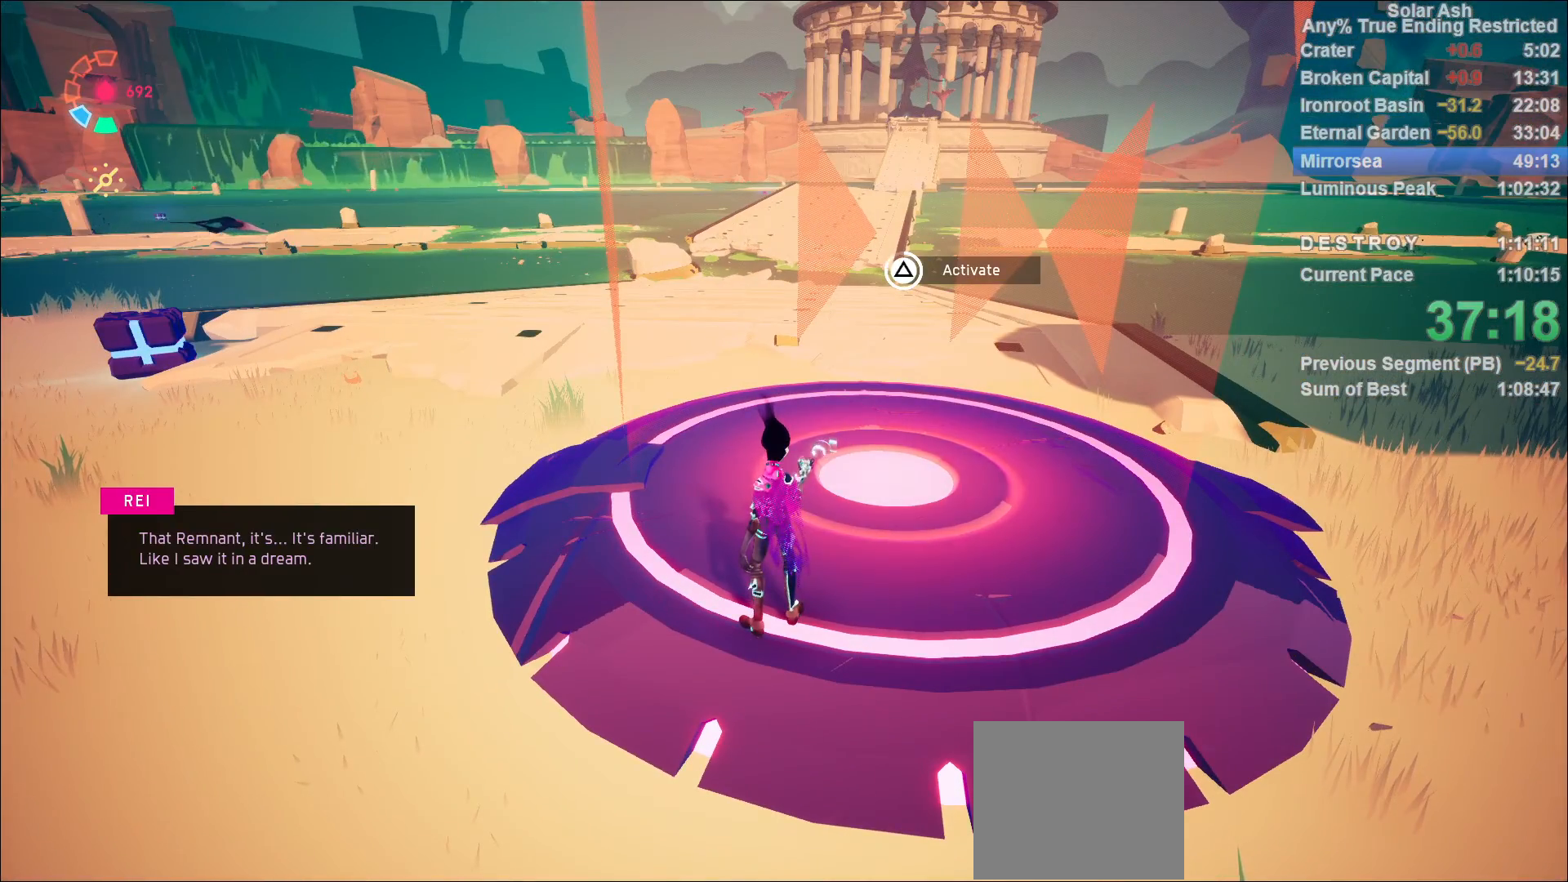
{"buttons": ["TRIANGLE"], "left_stick": "center", "right_stick": "center", "events": []}
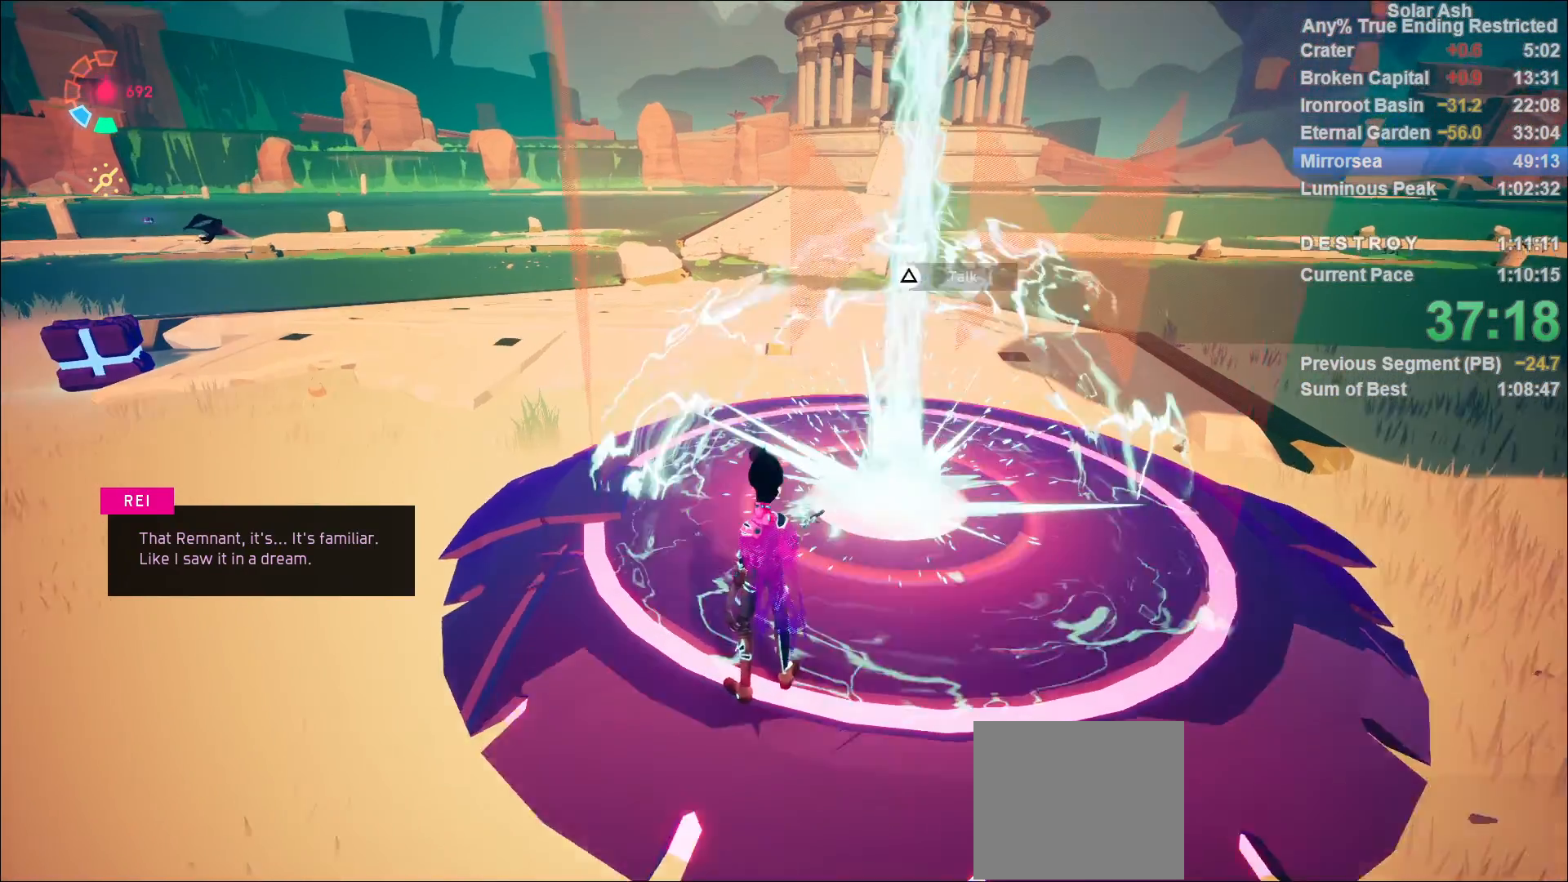
{"buttons": [], "left_stick": "center", "right_stick": "center", "events": [[83, "TRIANGLE", "up"], [200, "CROSS", "down"], [233, "CROSS", "up"], [317, "CROSS", "down"], [367, "CROSS", "up"], [417, "CROSS", "down"], [450, "CROSS", "up"]]}
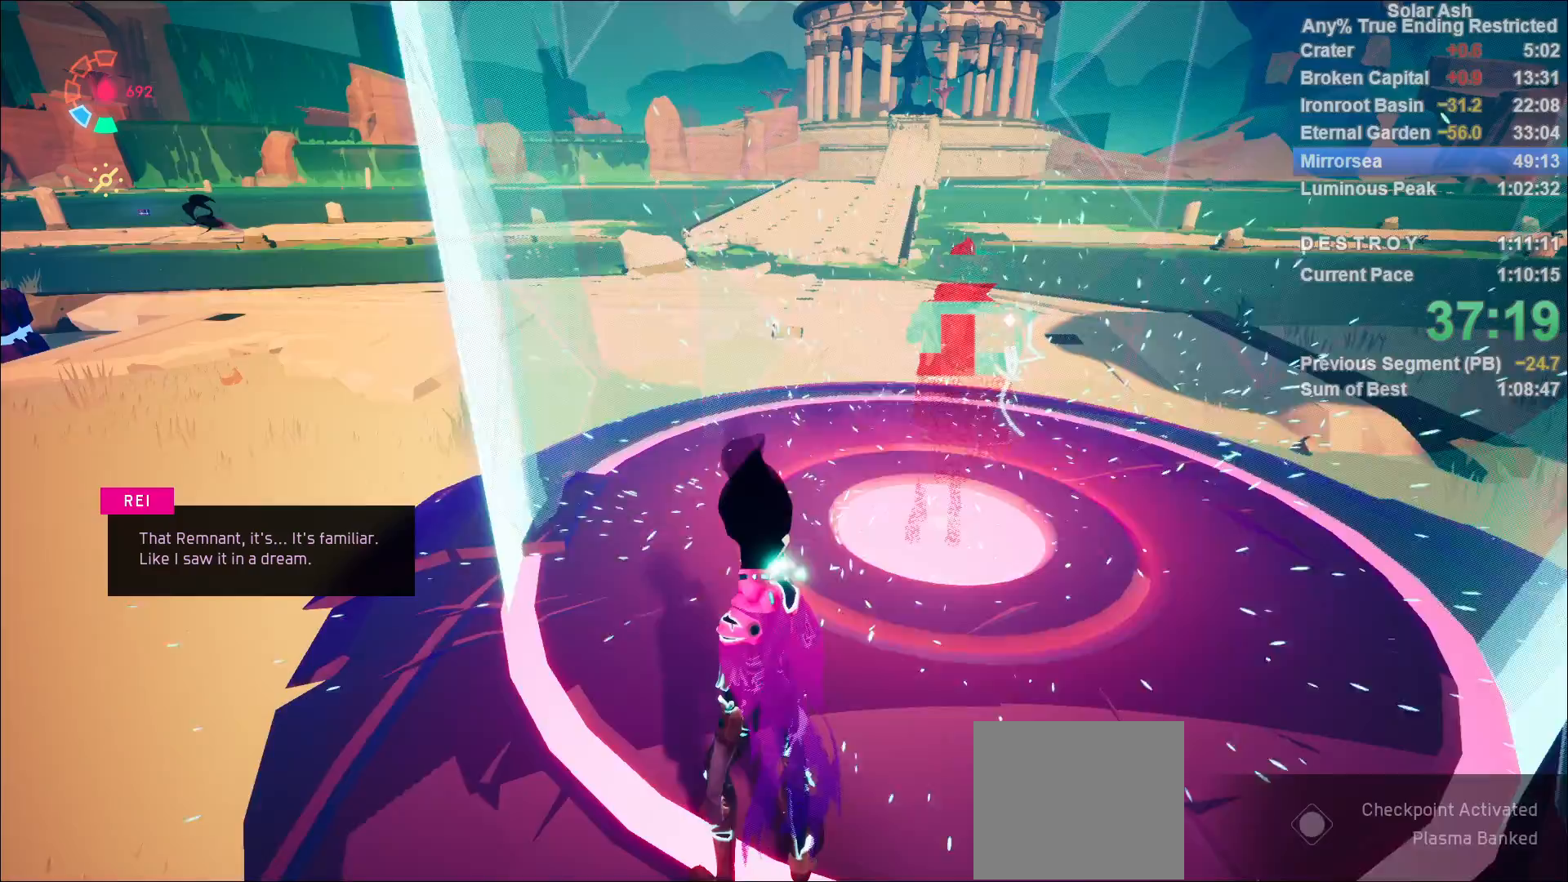
{"buttons": ["CROSS"], "left_stick": "center", "right_stick": "center", "events": [[17, "CROSS", "down"], [50, "CROSS", "up"], [133, "CROSS", "down"], [183, "CROSS", "up"], [250, "CROSS", "down"], [300, "CROSS", "up"], [367, "CROSS", "down"], [417, "CROSS", "up"], [467, "CROSS", "down"]]}
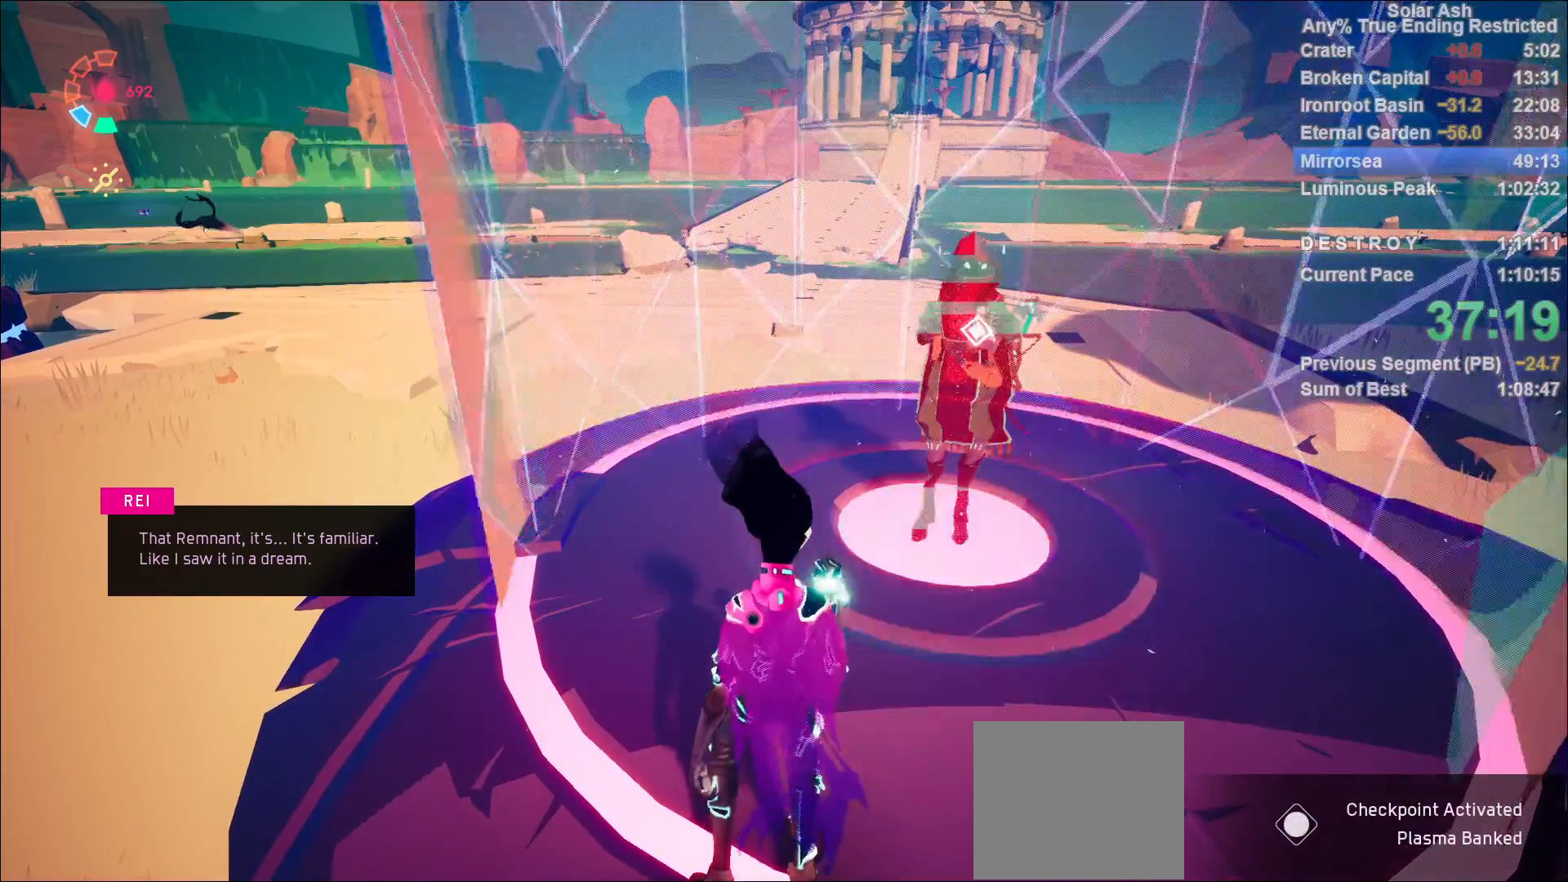
{"buttons": ["CROSS"], "left_stick": "center", "right_stick": "center", "events": [[17, "CROSS", "up"], [83, "CROSS", "down"], [150, "CROSS", "up"], [217, "CROSS", "down"], [267, "CROSS", "up"], [333, "CROSS", "down"], [383, "CROSS", "up"], [467, "CROSS", "down"]]}
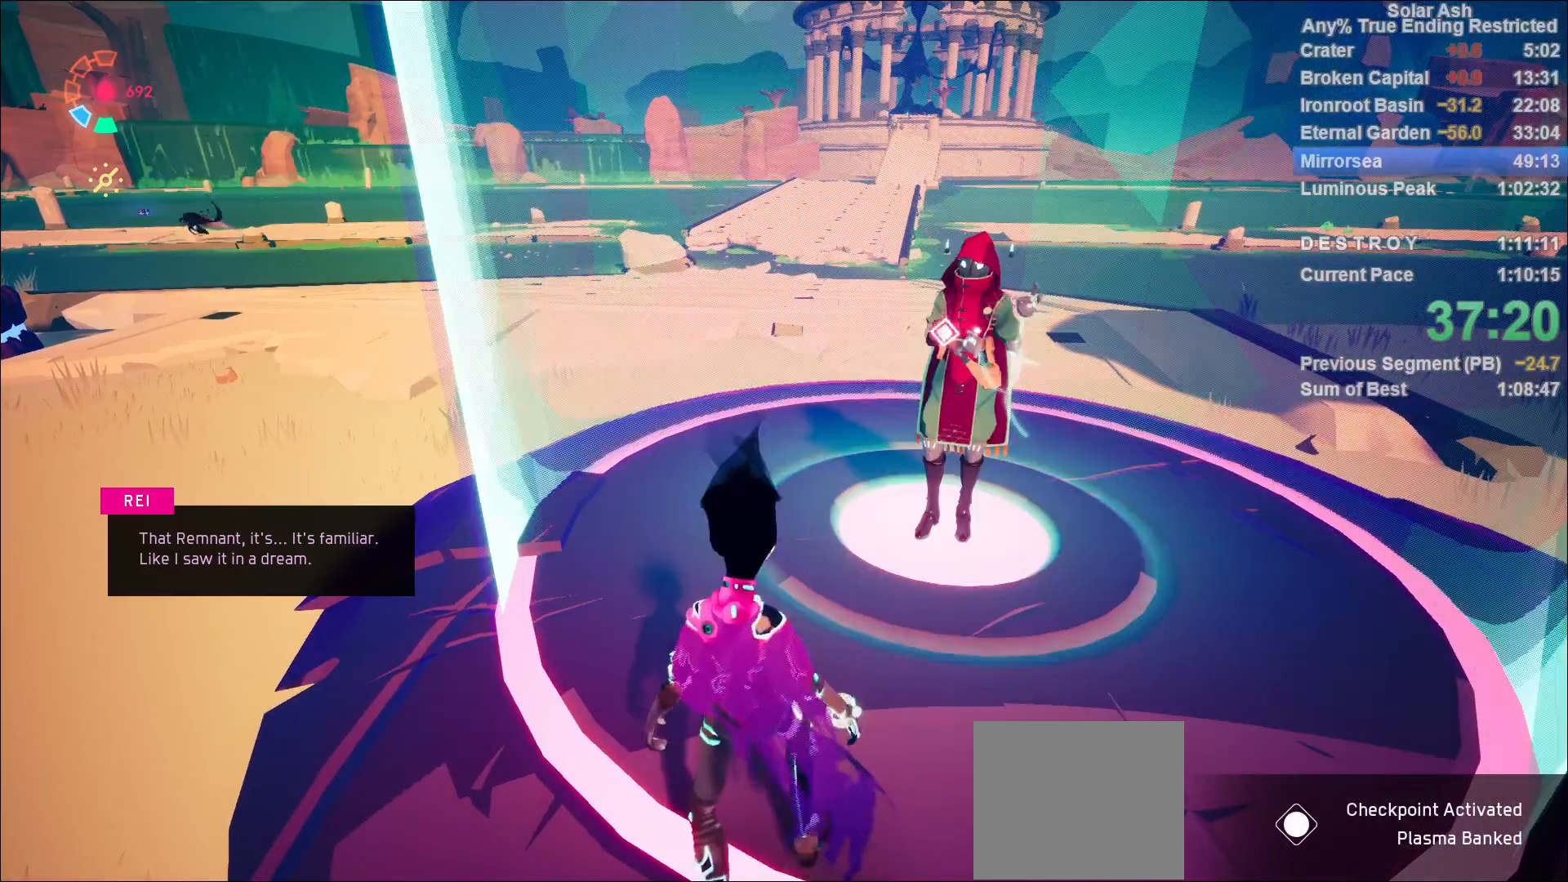
{"buttons": ["CROSS"], "left_stick": "center", "right_stick": "center", "events": [[17, "CROSS", "up"], [83, "CROSS", "down"], [133, "CROSS", "up"], [200, "CROSS", "down"], [250, "CROSS", "up"], [317, "CROSS", "down"], [383, "CROSS", "up"], [450, "CROSS", "down"]]}
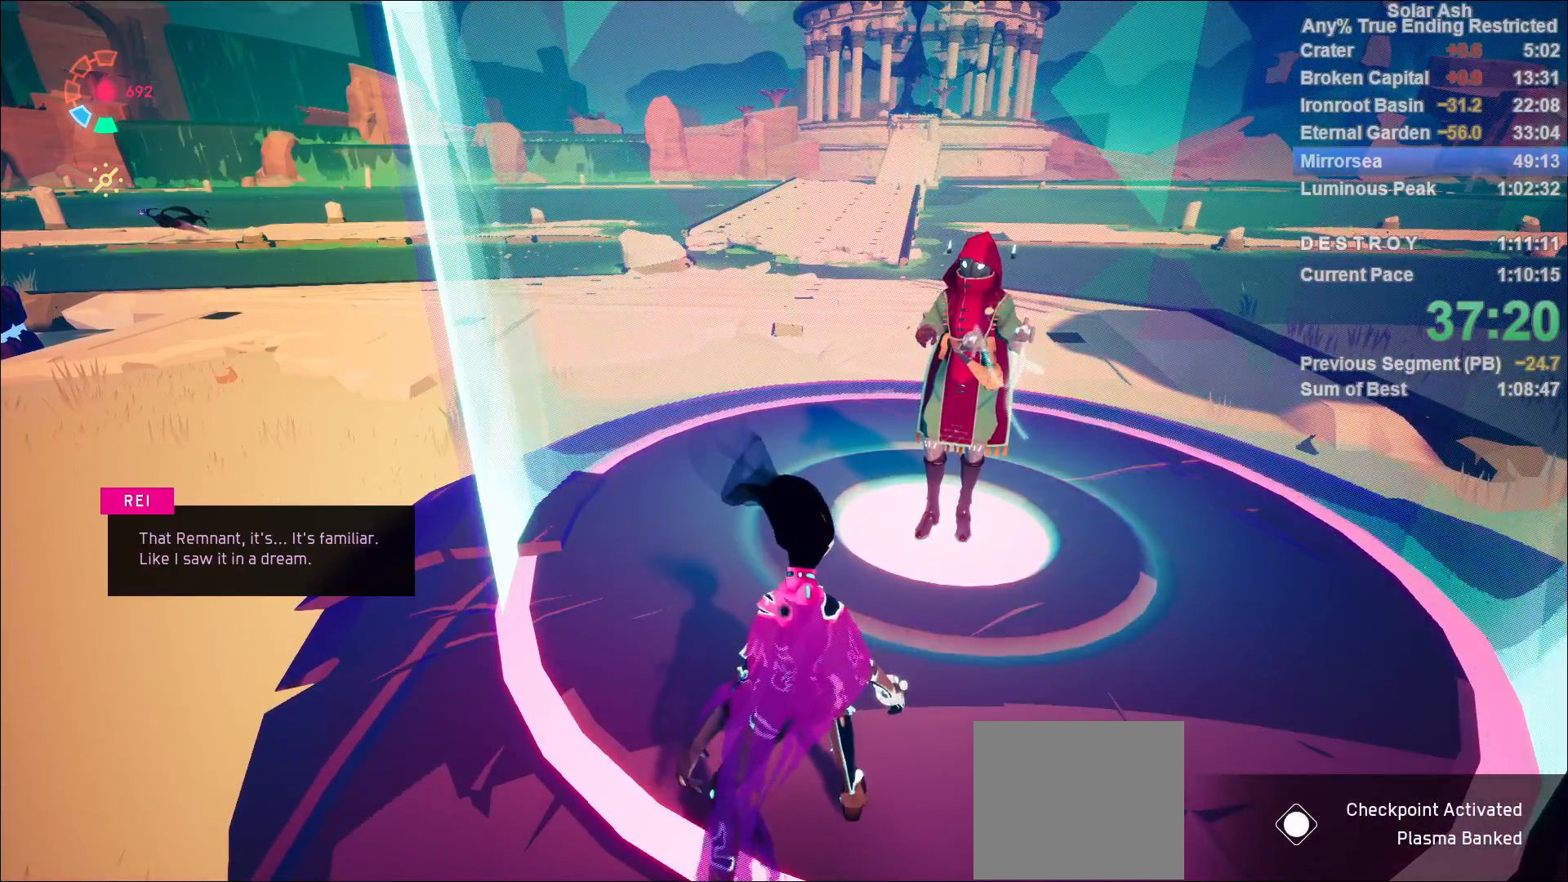
{"buttons": [], "left_stick": "center", "right_stick": "center", "events": [[17, "CROSS", "up"], [83, "CROSS", "down"], [133, "CROSS", "up"], [183, "CROSS", "down"], [250, "CROSS", "up"], [300, "CROSS", "down"], [367, "CROSS", "up"], [433, "CROSS", "down"], [483, "CROSS", "up"]]}
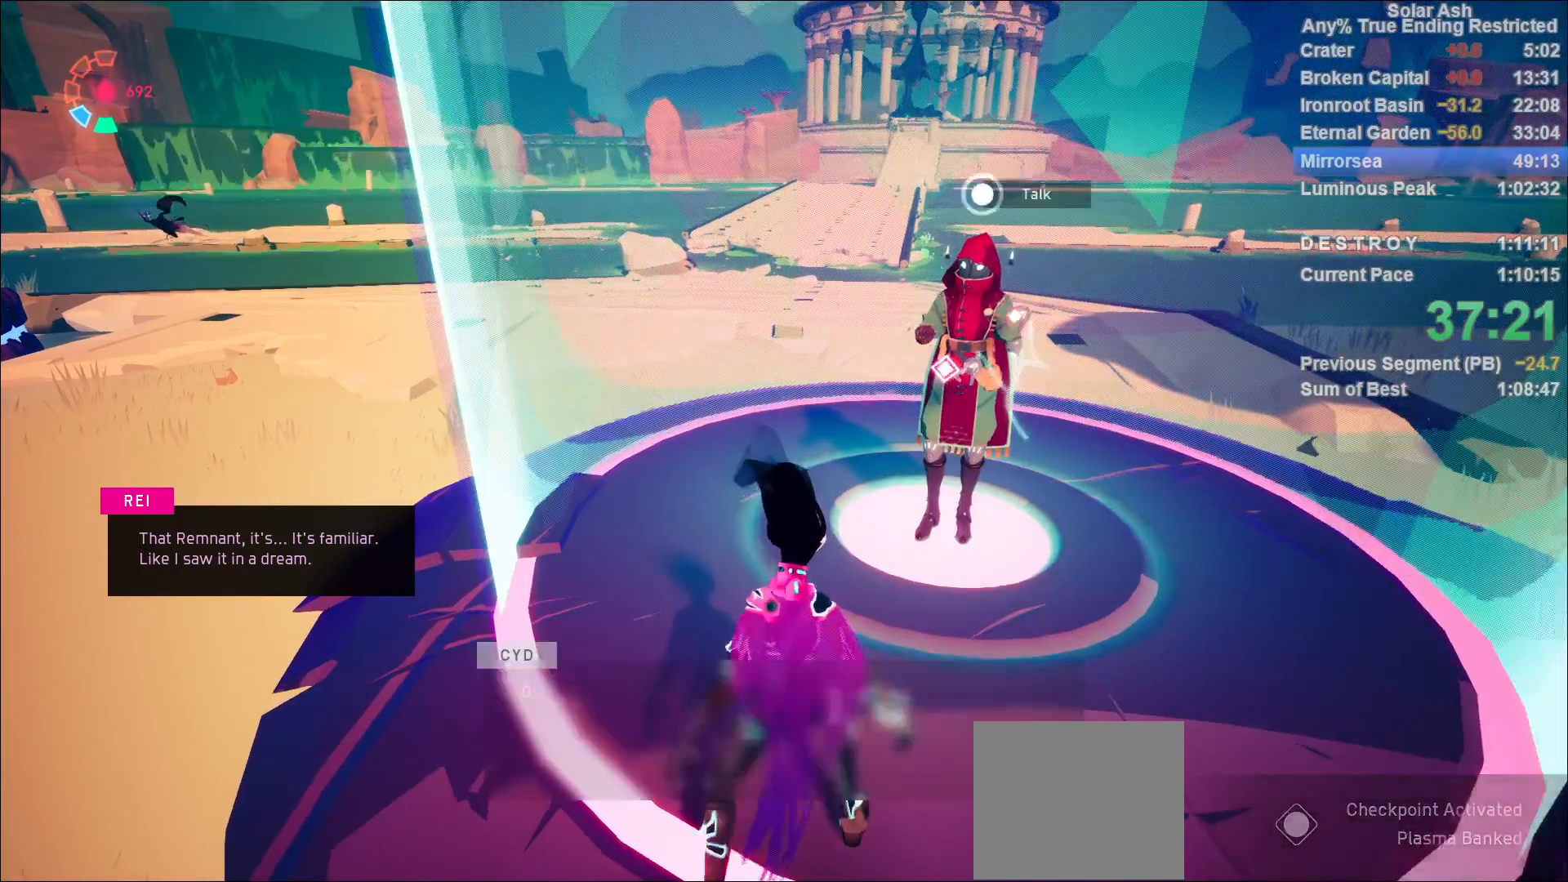
{"buttons": [], "left_stick": "center", "right_stick": "center", "events": [[67, "CROSS", "down"], [133, "CROSS", "up"], [200, "CROSS", "down"], [233, "CROSS", "up"], [317, "CROSS", "down"], [350, "CROSS", "up"], [417, "CROSS", "down"], [467, "CROSS", "up"]]}
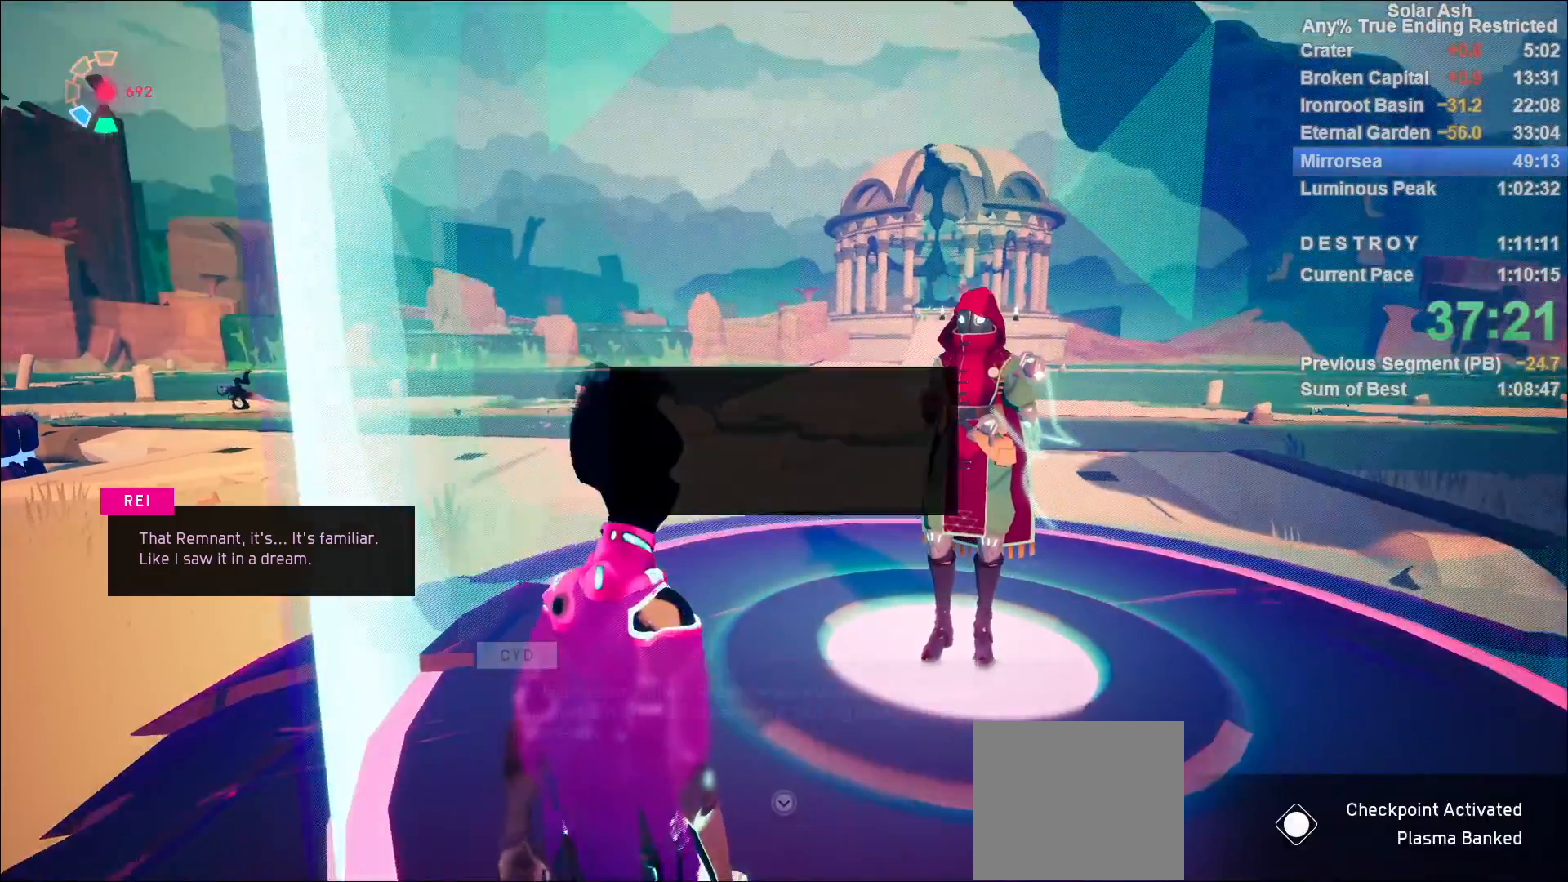
{"buttons": [], "left_stick": "center", "right_stick": "center", "events": [[33, "CROSS", "down"], [83, "CROSS", "up"], [83, "TOUCHPAD", "down"], [150, "TOUCHPAD", "up"], [200, "CROSS", "down"], [283, "CROSS", "up"], [333, "CROSS", "down"], [383, "CROSS", "up"], [450, "CROSS", "down"], [500, "CROSS", "up"]]}
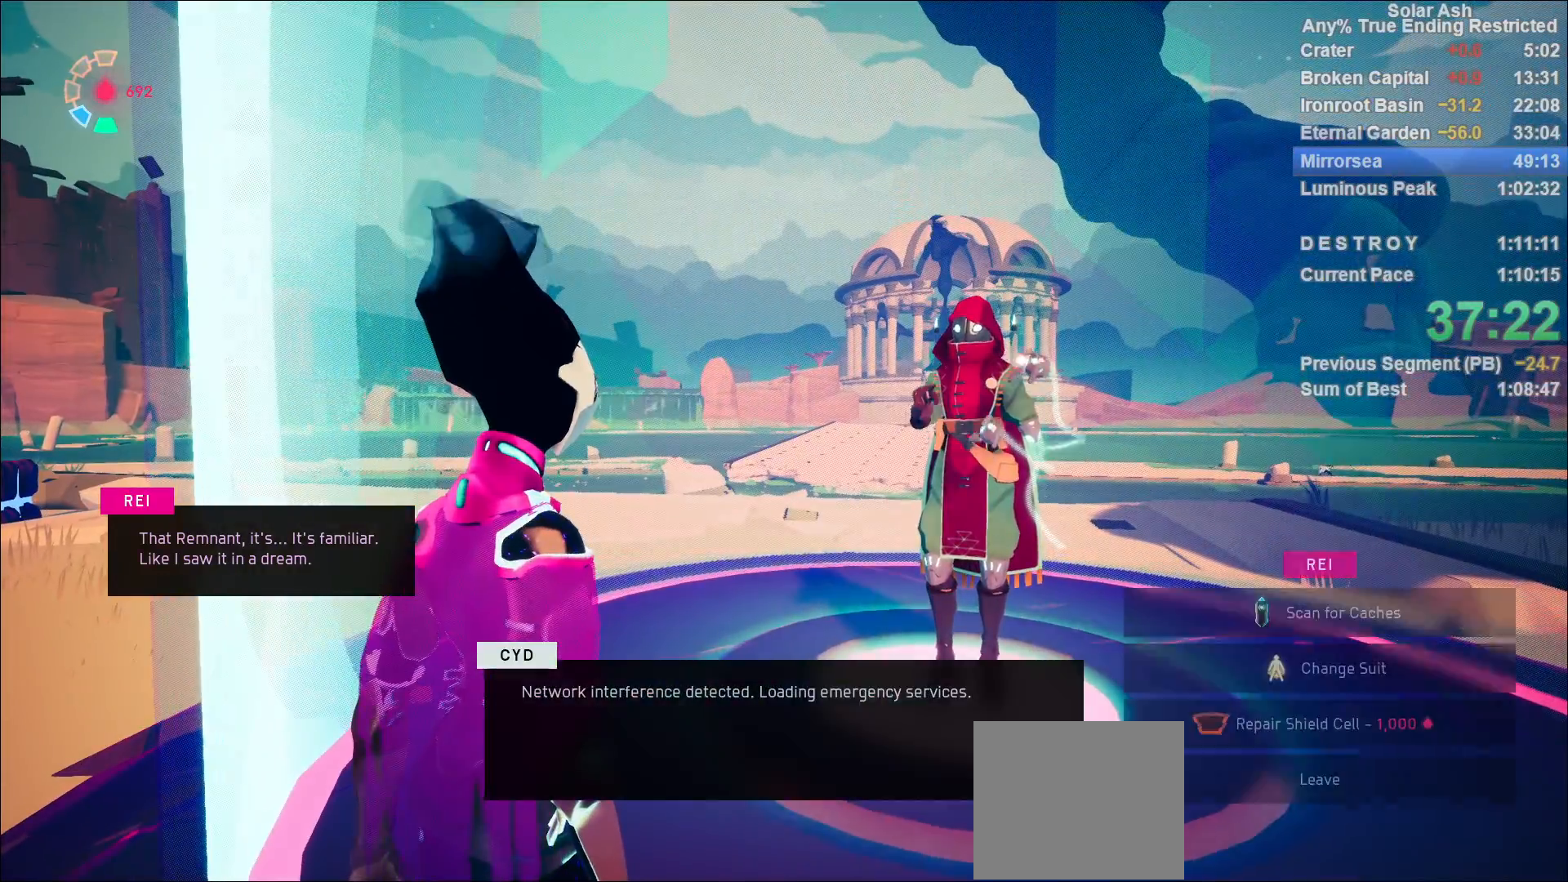
{"buttons": ["CROSS"], "left_stick": "center", "right_stick": "center", "events": [[67, "CROSS", "down"], [117, "CROSS", "up"], [233, "CIRCLE", "down"], [300, "CIRCLE", "up"], [367, "CROSS", "down"], [433, "CROSS", "up"], [483, "CROSS", "down"]]}
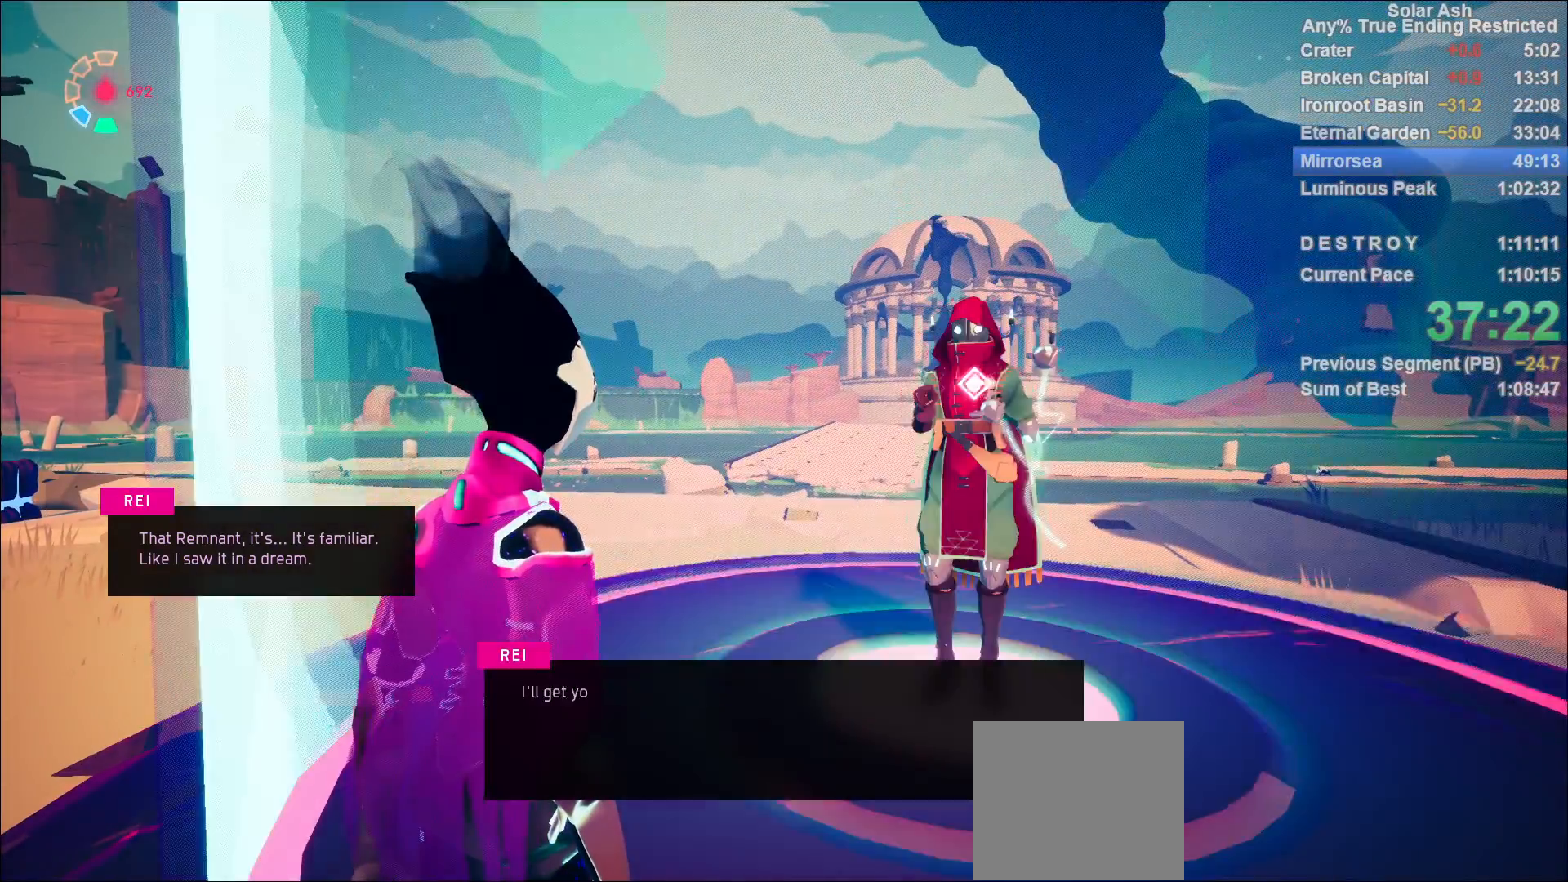
{"buttons": [], "left_stick": "up-left", "right_stick": "center", "events": [[33, "CROSS", "up"], [83, "CROSS", "down"], [133, "CROSS", "up"], [183, "left_stick", "up"], [433, "left_stick", "up-left"]]}
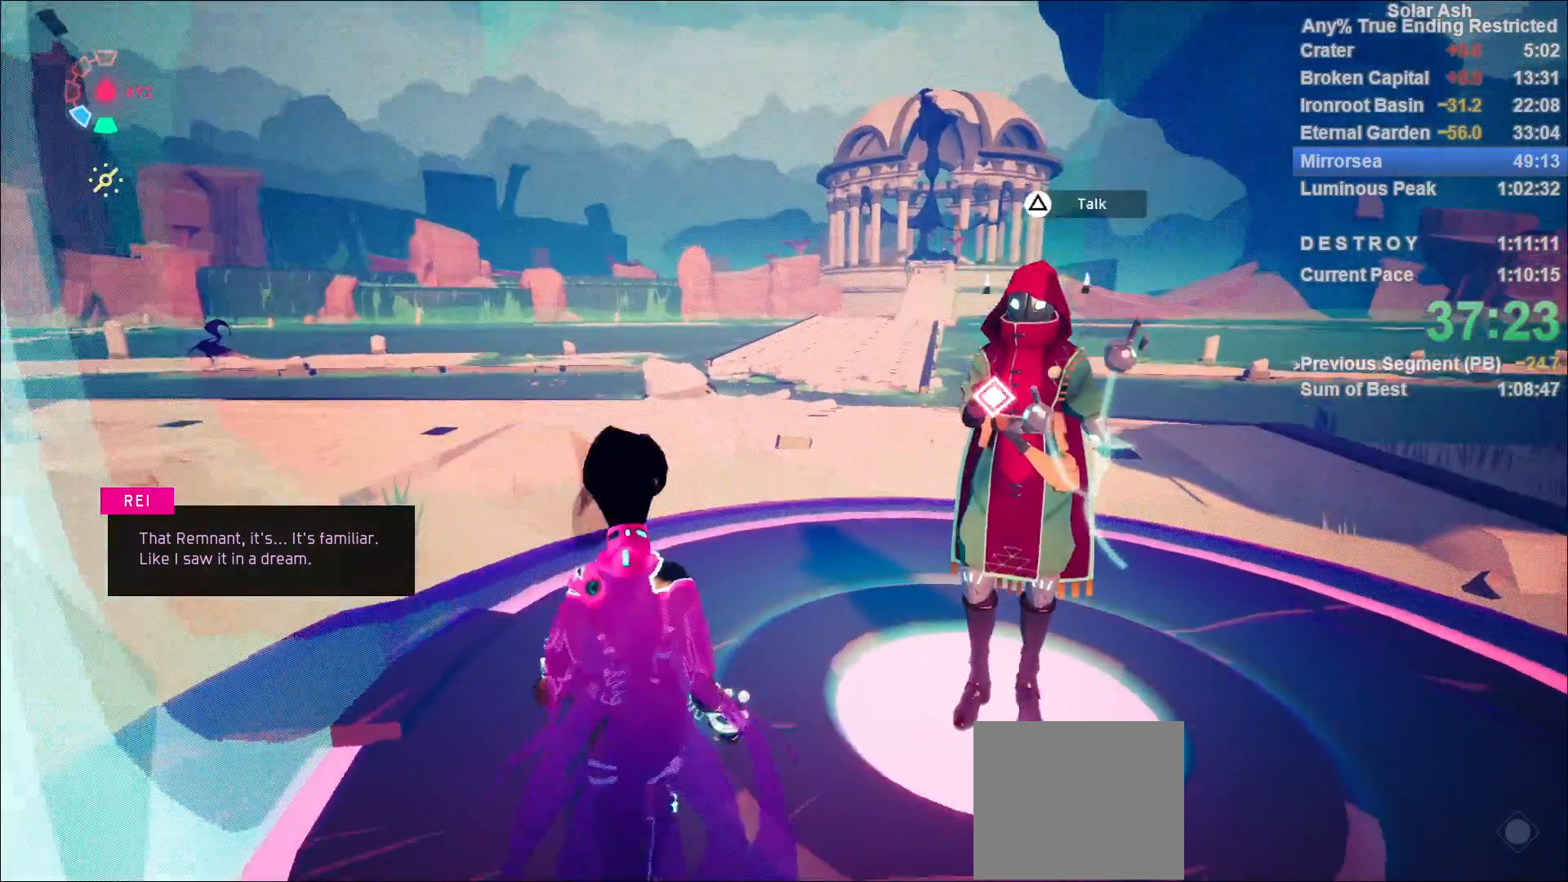
{"buttons": [], "left_stick": "up-left", "right_stick": "up", "events": [[433, "right_stick", "up"]]}
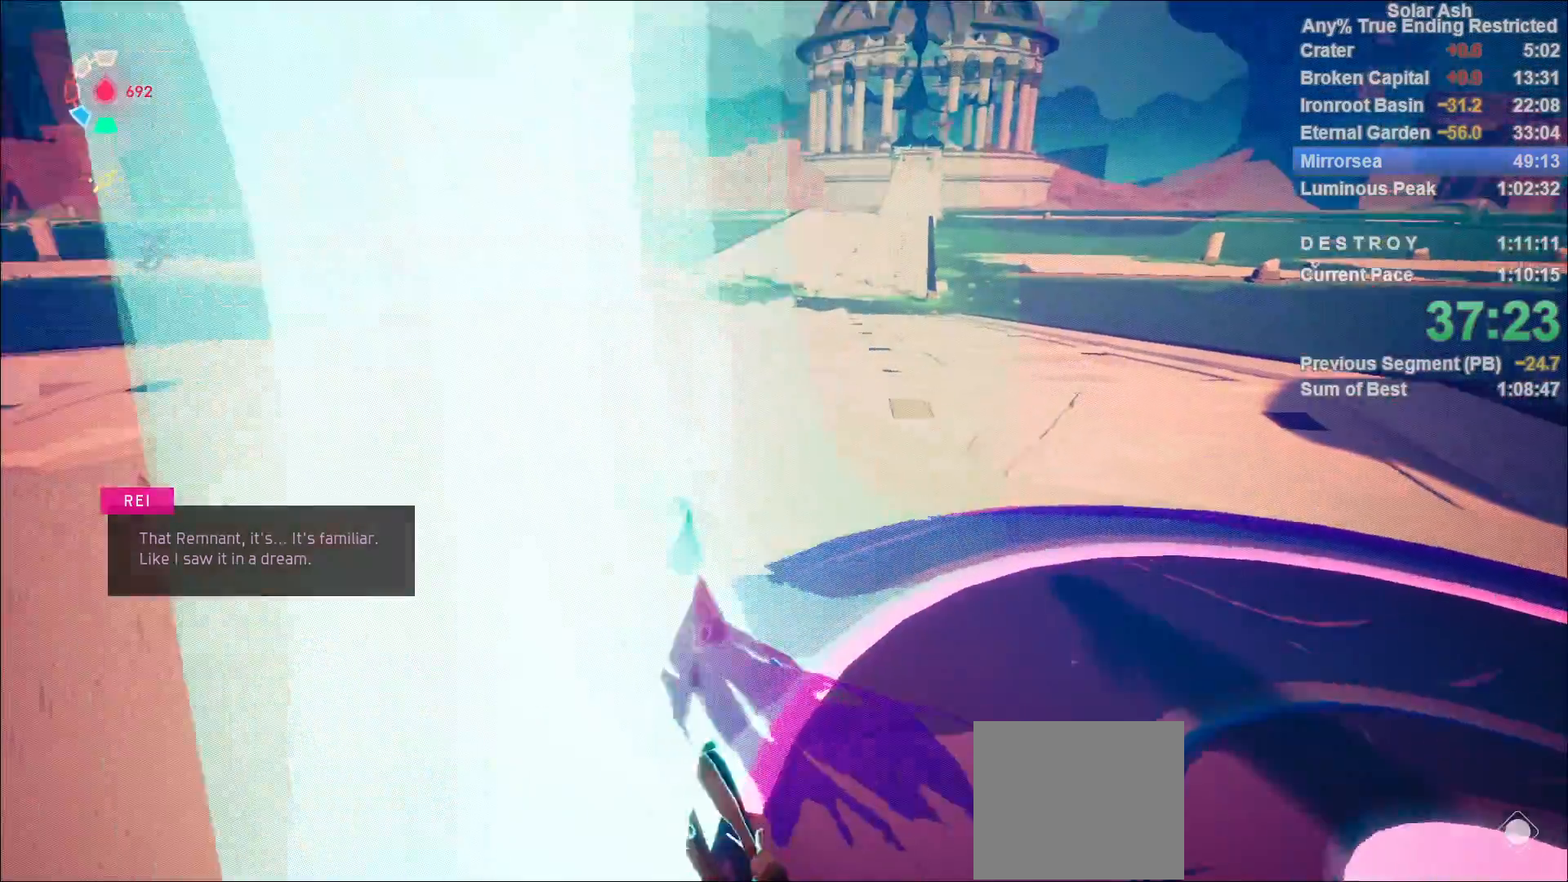
{"buttons": ["CROSS", "L1", "R2"], "left_stick": "up", "right_stick": "center", "events": [[117, "right_stick", "center"], [300, "L1", "down"], [350, "left_stick", "up"], [400, "R2", "down"], [433, "CROSS", "down"]]}
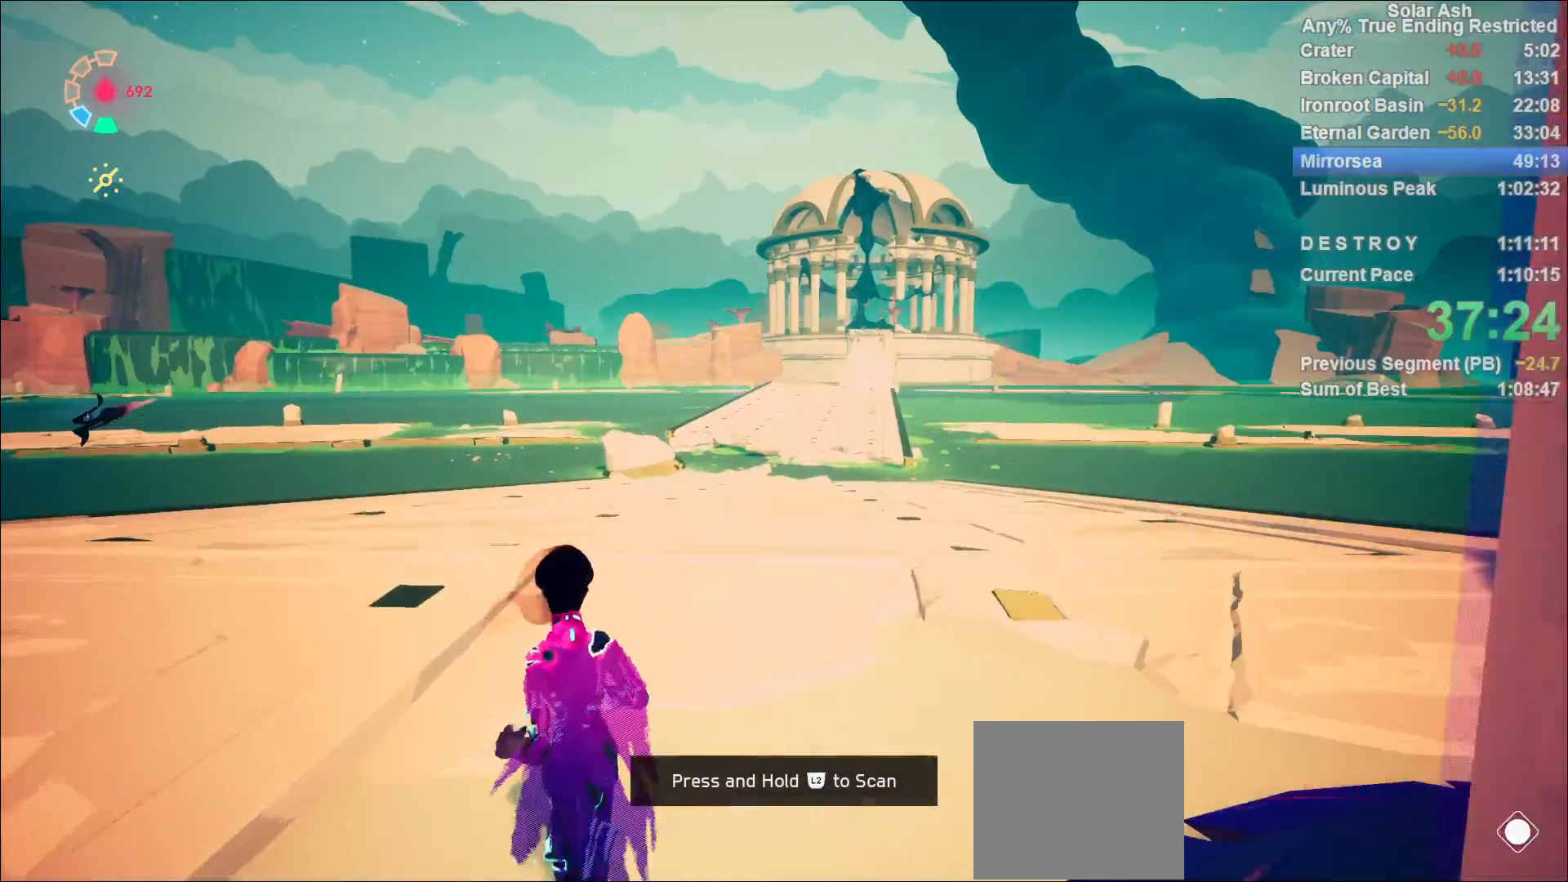
{"buttons": ["L1"], "left_stick": "up", "right_stick": "center", "events": [[100, "CROSS", "up"], [100, "R2", "up"], [300, "R2", "down"], [333, "CROSS", "down"], [467, "CROSS", "up"], [467, "R2", "up"]]}
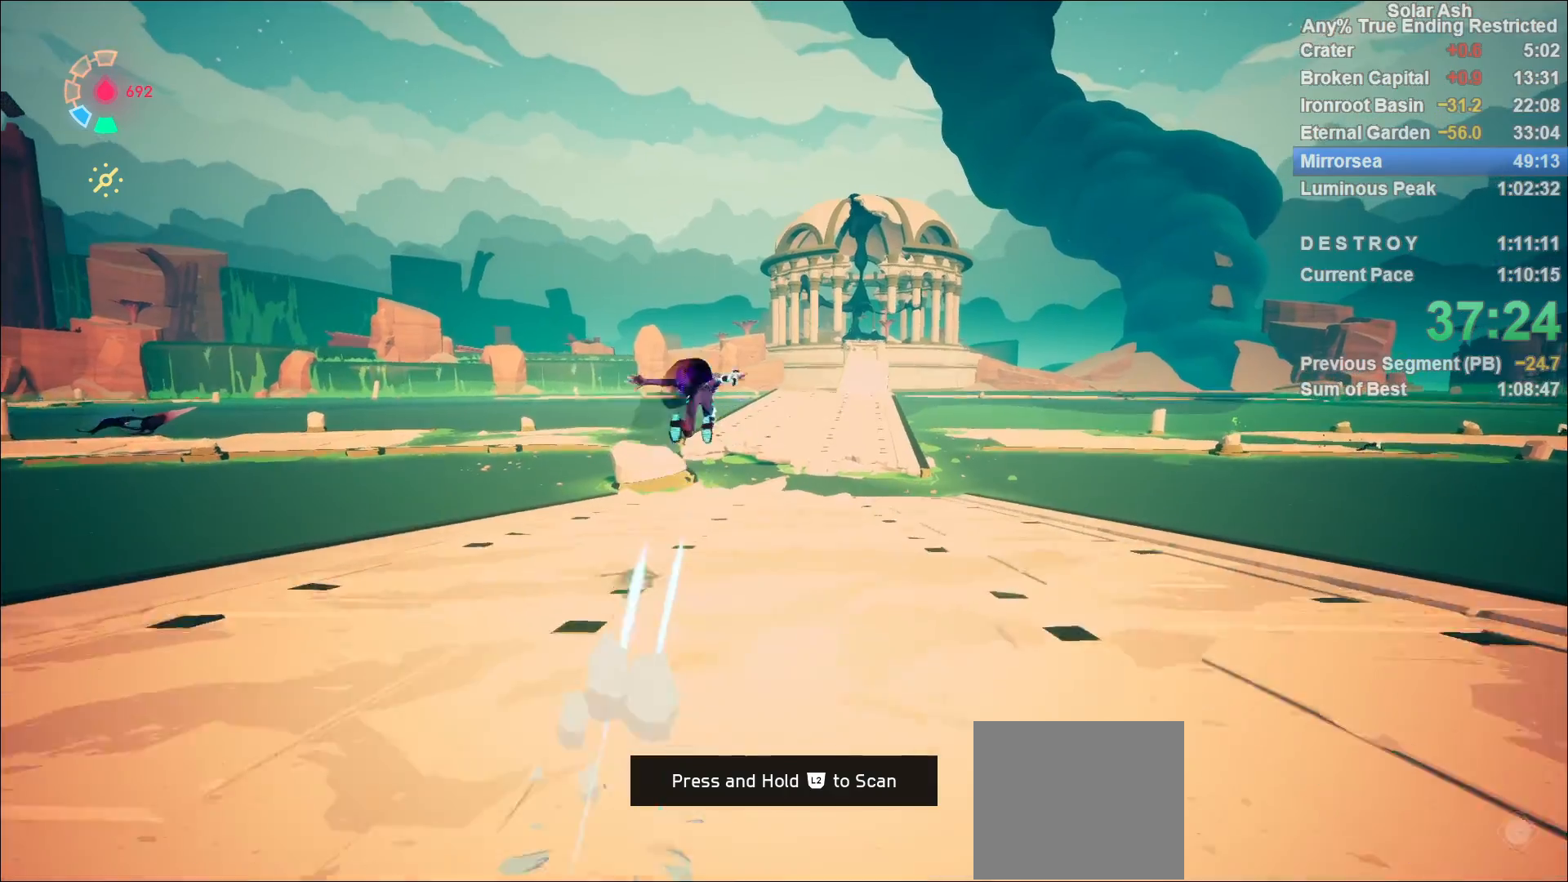
{"buttons": ["L1"], "left_stick": "up", "right_stick": "center", "events": []}
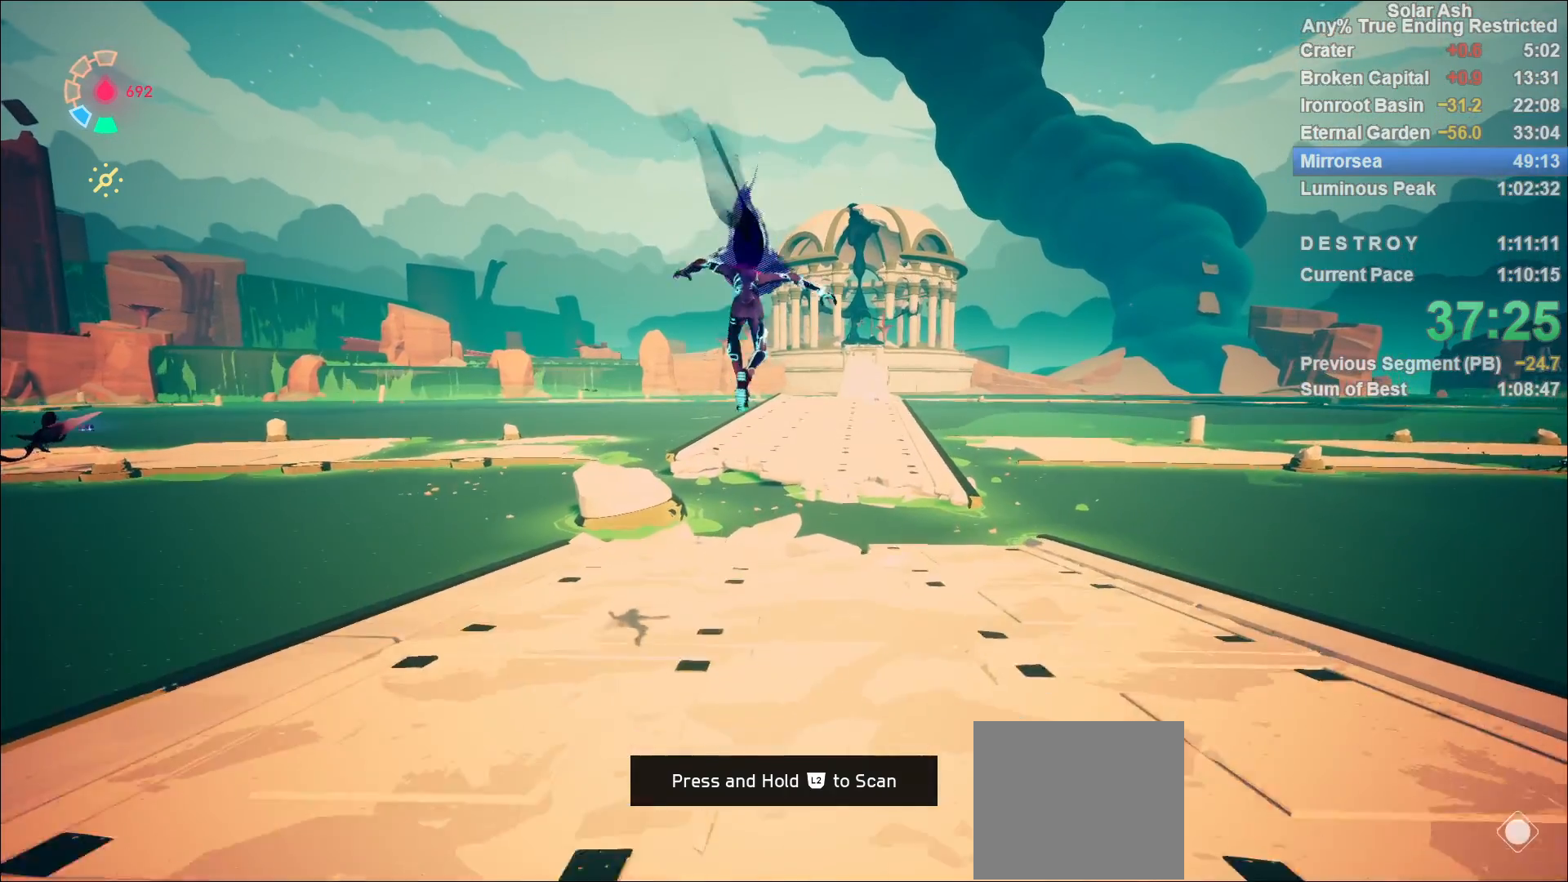
{"buttons": ["L1"], "left_stick": "up", "right_stick": "down-right", "events": [[400, "right_stick", "down-right"]]}
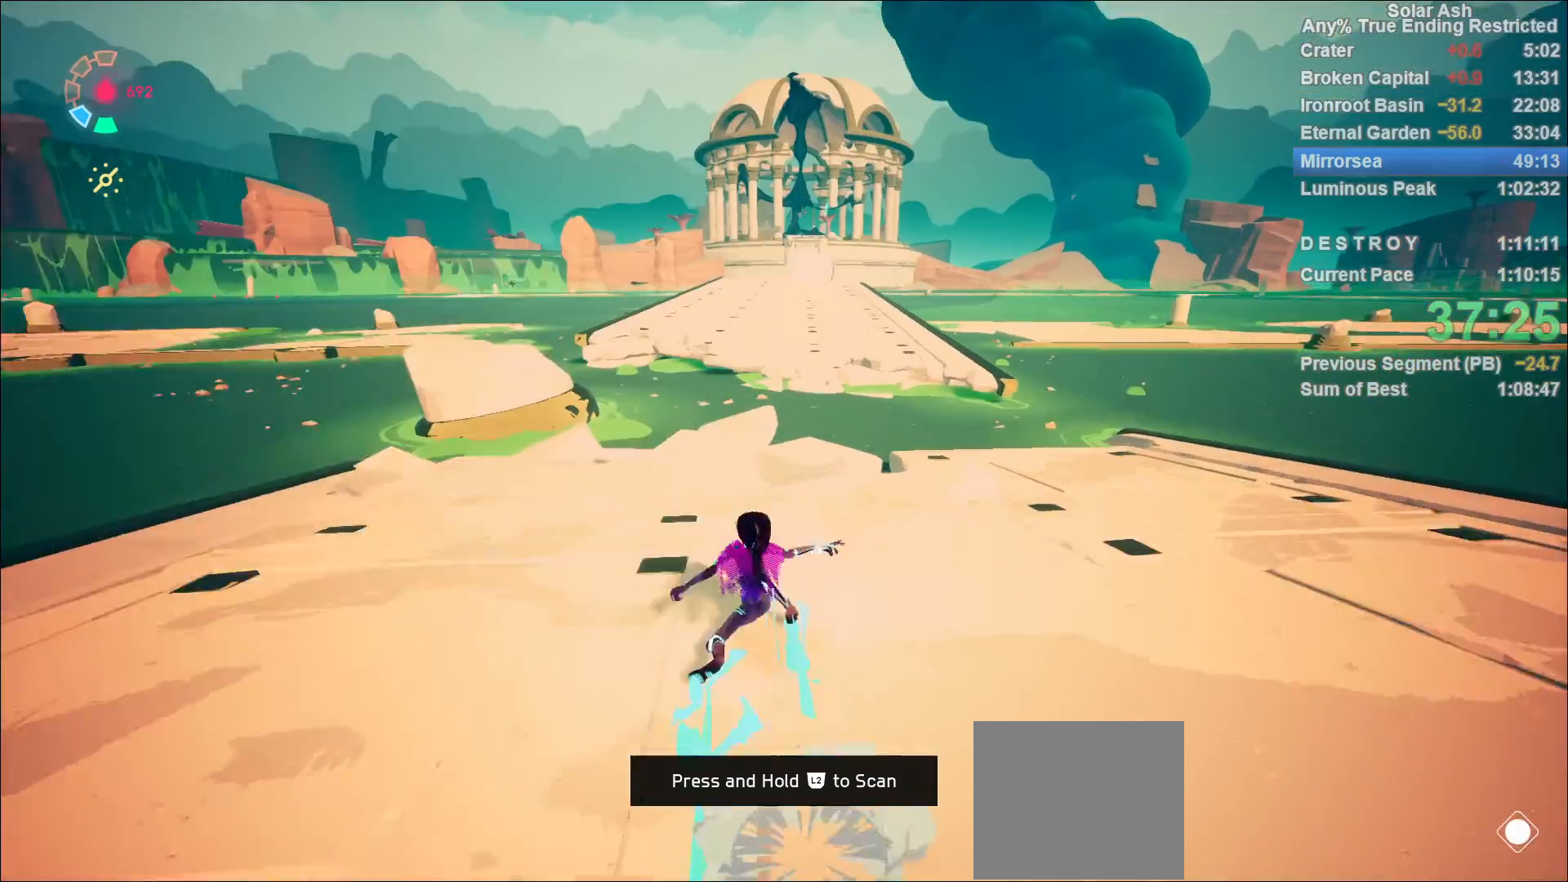
{"buttons": ["L1"], "left_stick": "up", "right_stick": "center", "events": [[17, "right_stick", "center"], [250, "R2", "down"], [267, "CROSS", "down"], [450, "CROSS", "up"], [450, "R2", "up"]]}
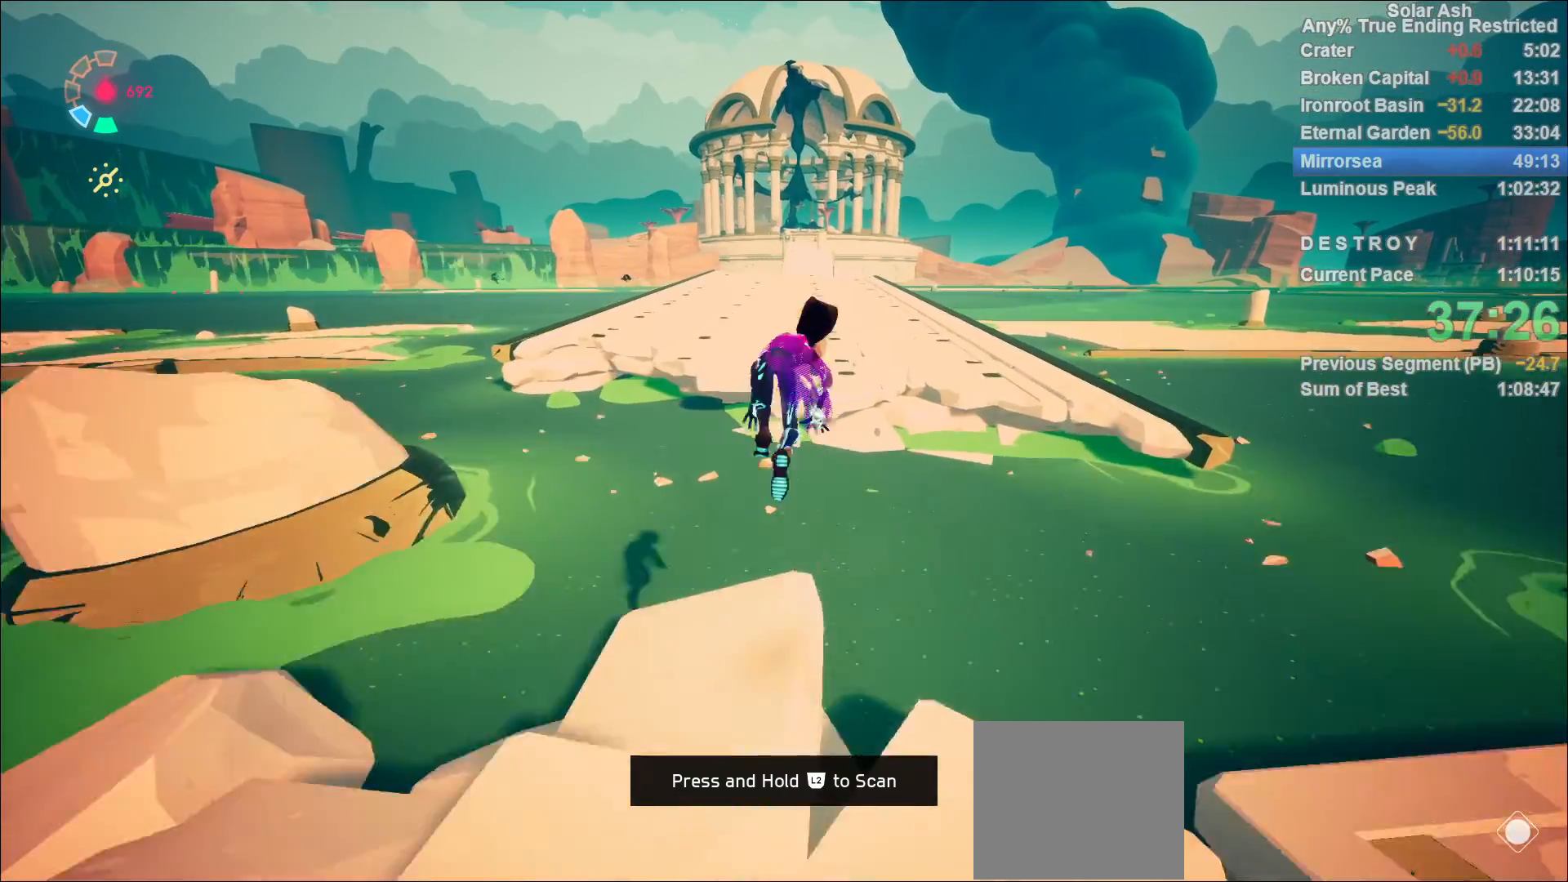
{"buttons": ["L1"], "left_stick": "up", "right_stick": "center", "events": []}
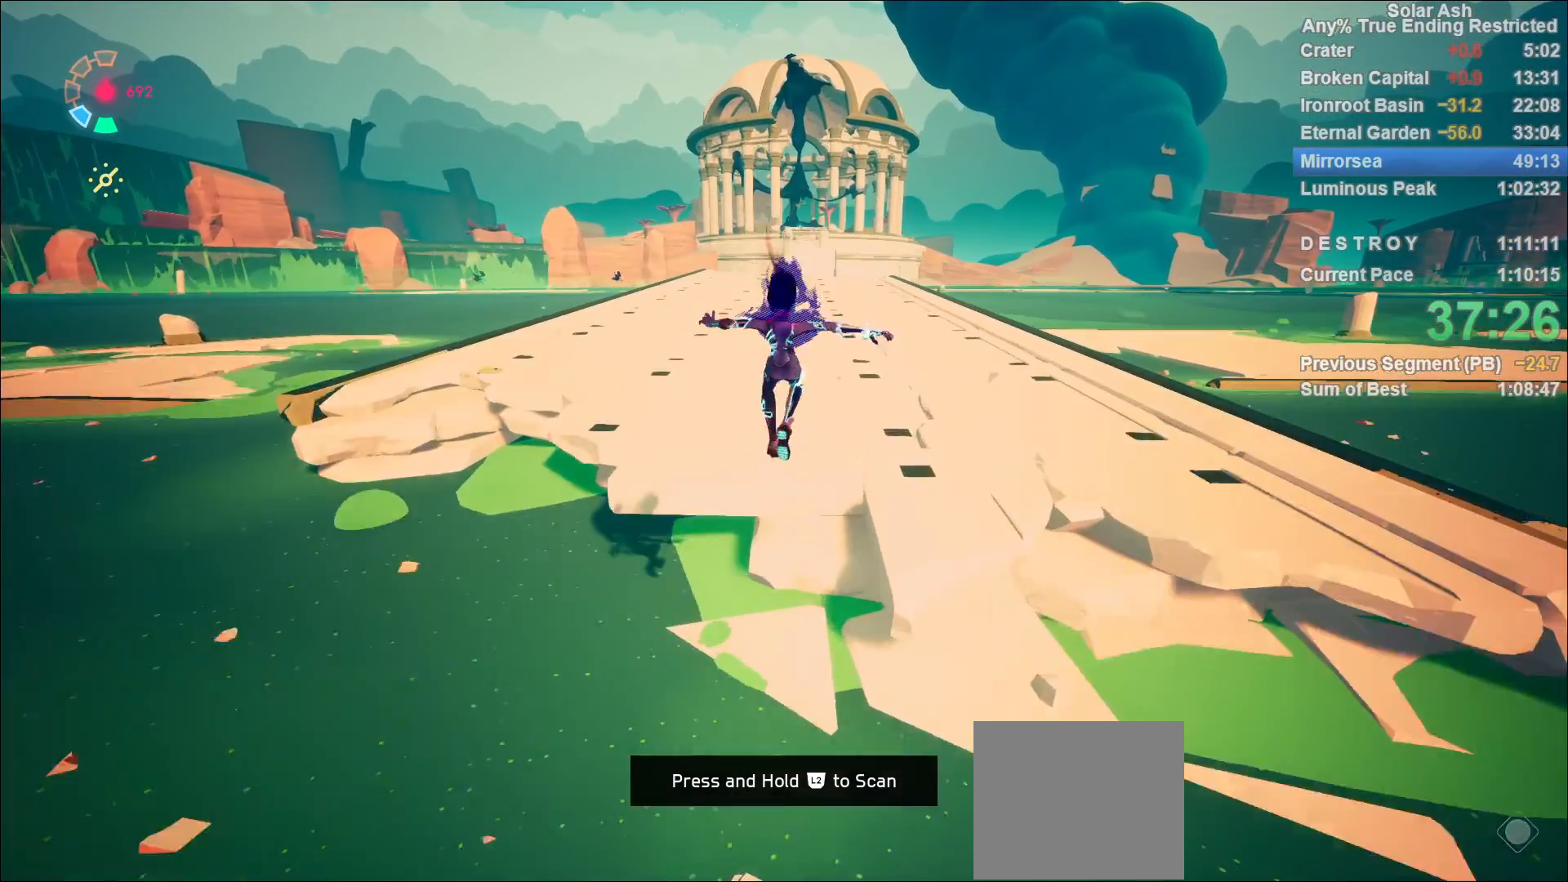
{"buttons": ["L1"], "left_stick": "up", "right_stick": "center", "events": [[250, "R2", "down"], [267, "CROSS", "down"], [450, "CROSS", "up"], [450, "R2", "up"]]}
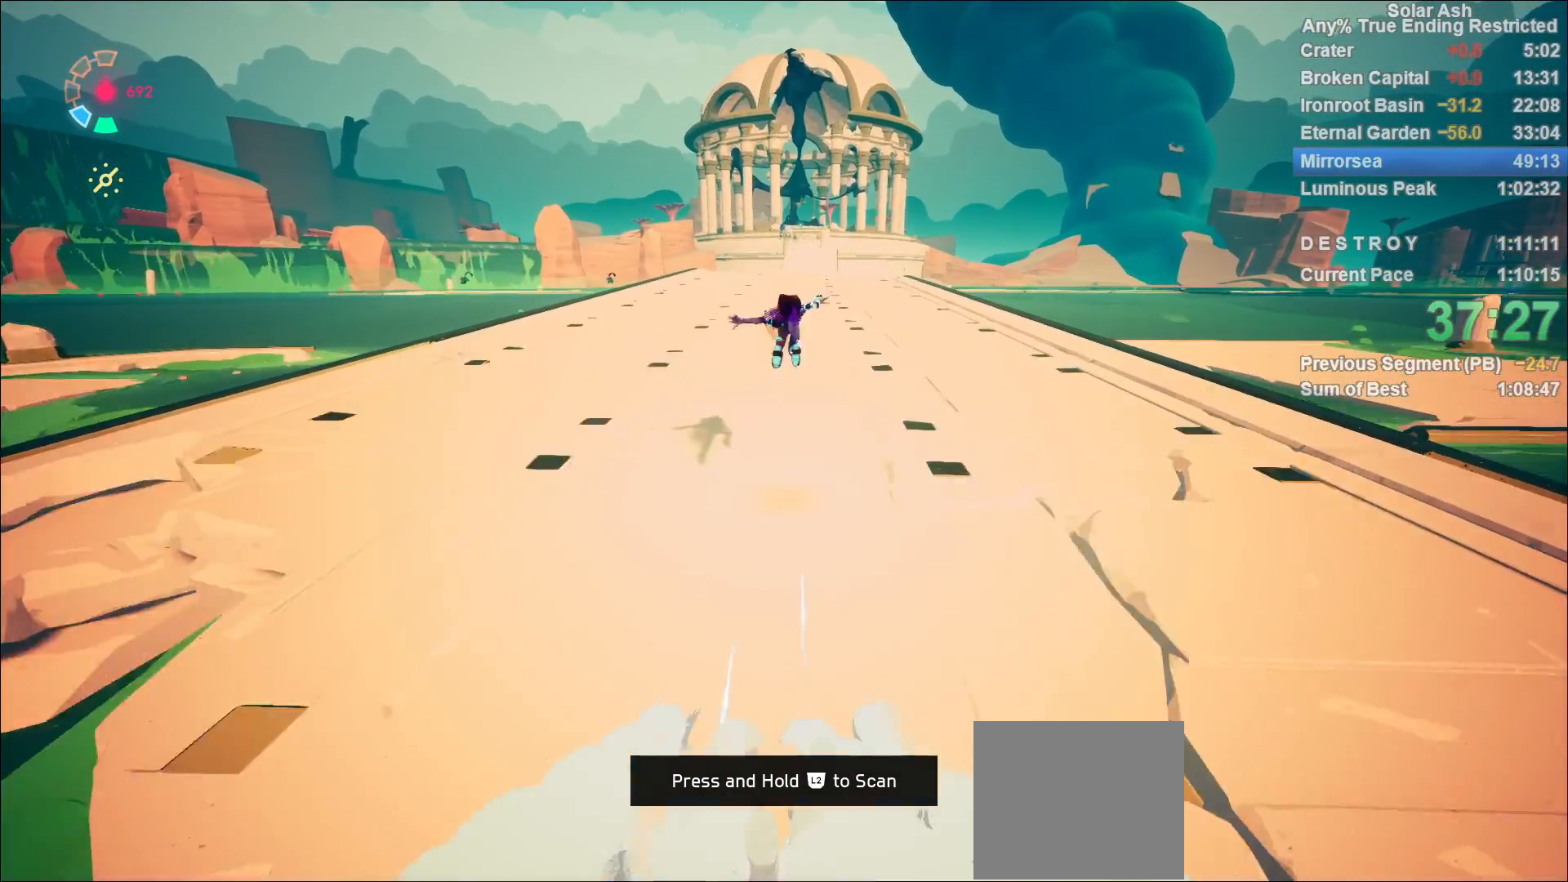
{"buttons": ["L1"], "left_stick": "up", "right_stick": "center", "events": [[117, "CROSS", "down"], [233, "CROSS", "up"]]}
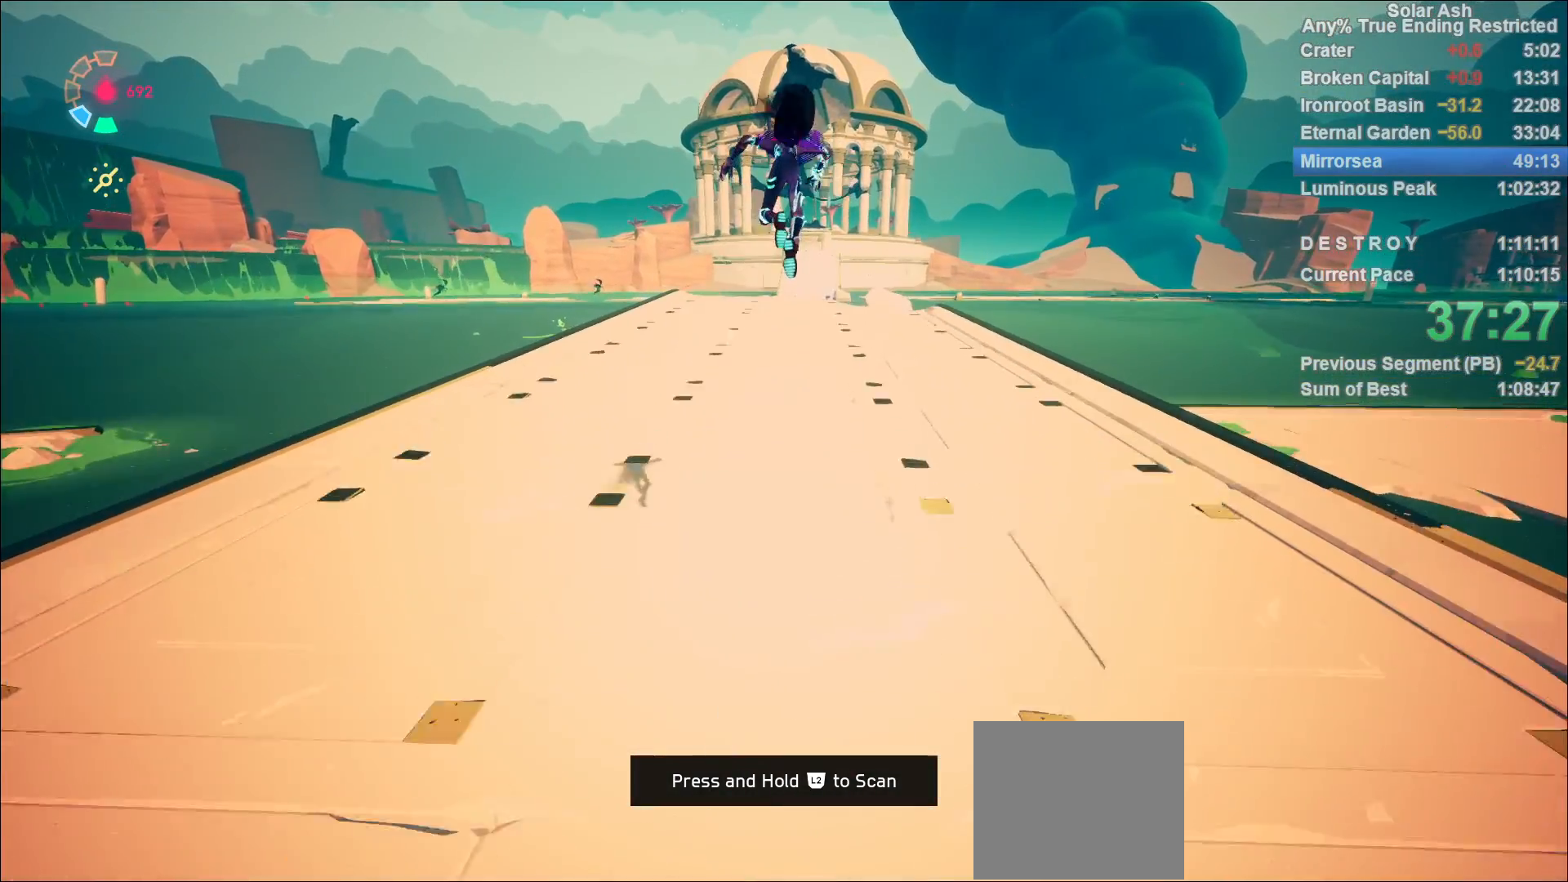
{"buttons": ["L1"], "left_stick": "up", "right_stick": "center", "events": []}
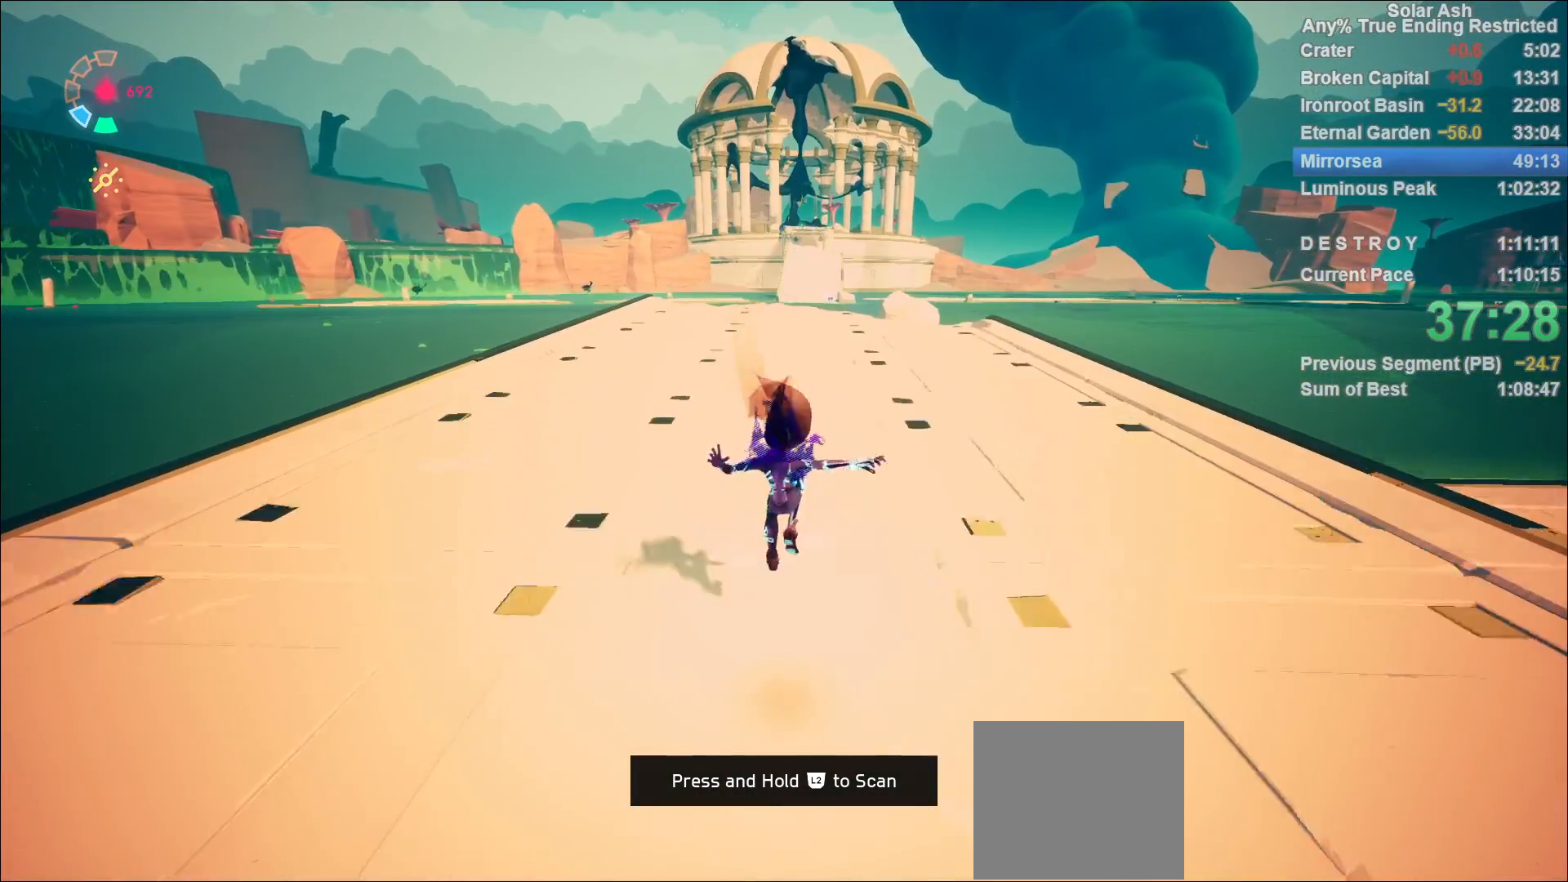
{"buttons": ["L1"], "left_stick": "up", "right_stick": "center", "events": []}